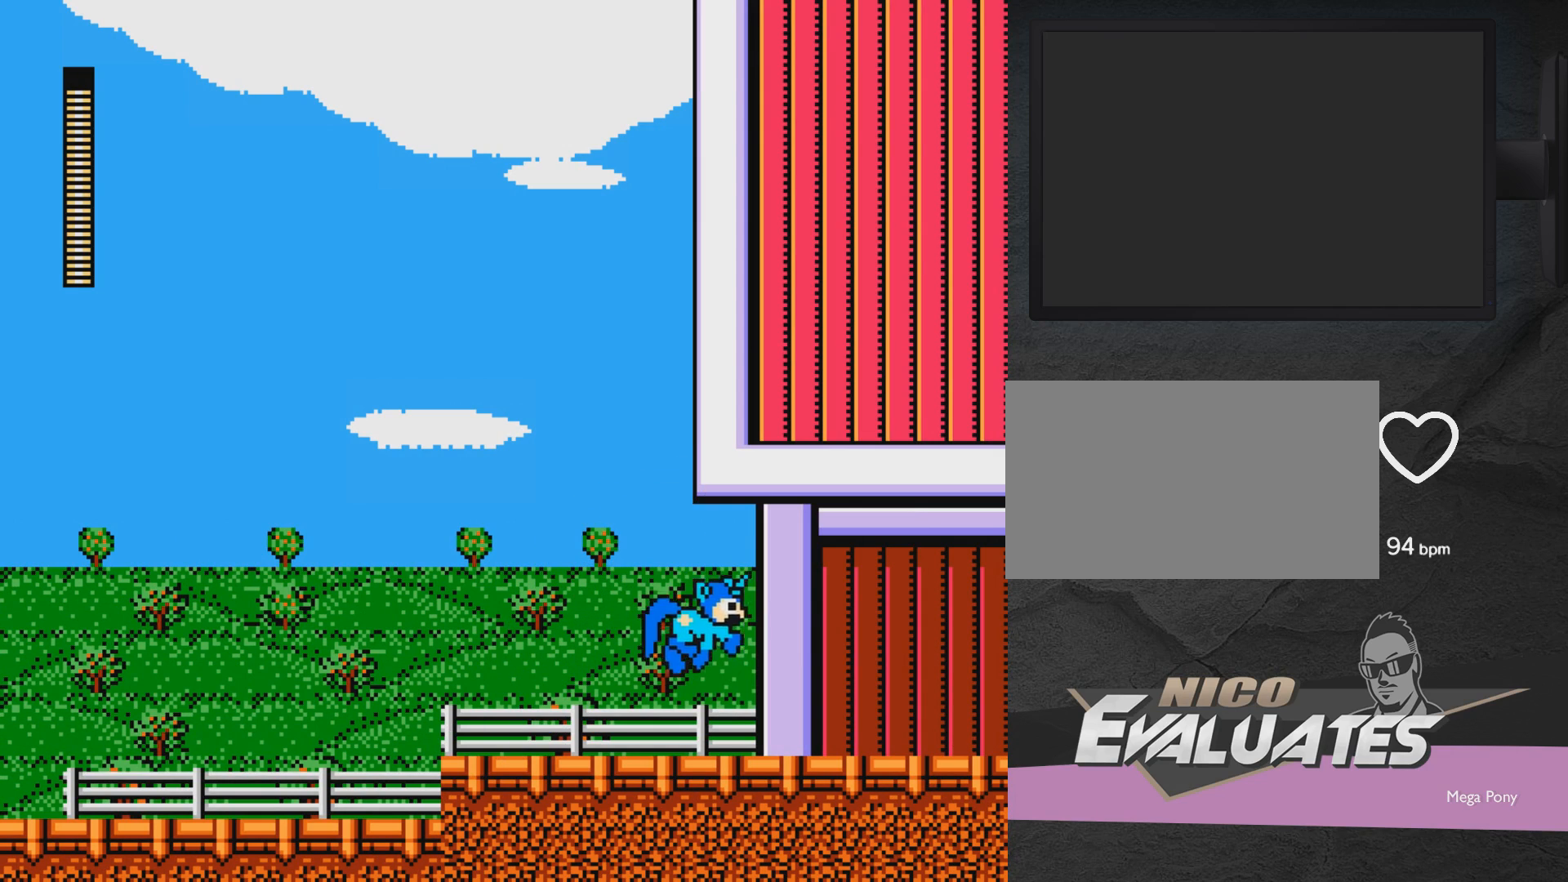
Gameplay with a controller (Xbox layout); each line is a JSON object with the inputs held at the frame after it. "events" lists button and stick changes between this image and that frame as [ms after this image, input, new state], when the widget could be followed in between. Not read: L2 R2 left_stick right_stick.
{"buttons": ["A", "DPAD_RIGHT"], "events": [[67, "A", "up"], [183, "A", "down"]]}
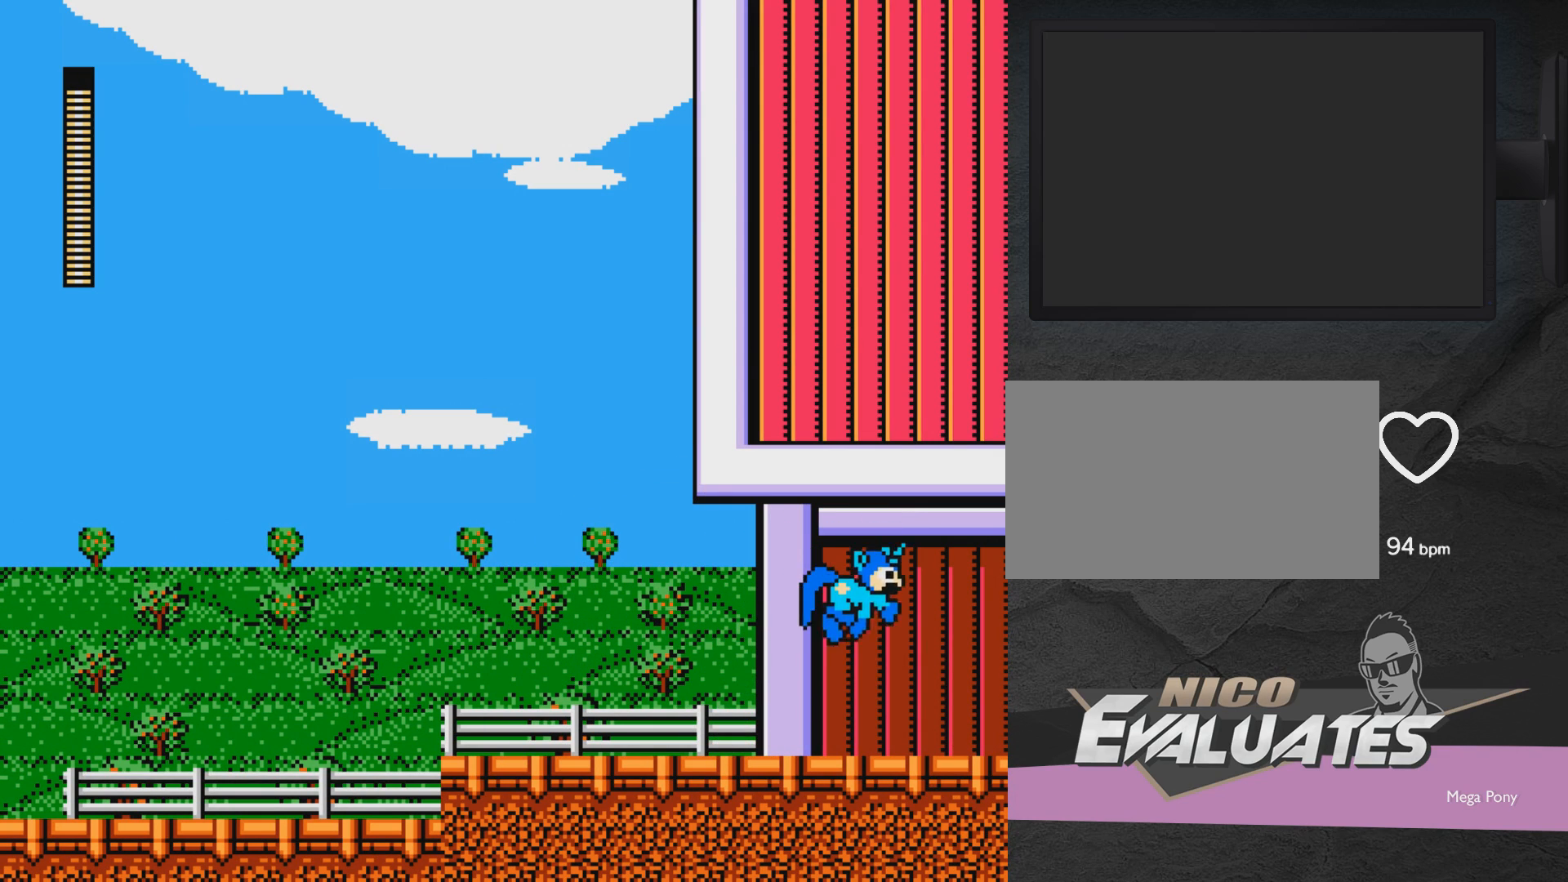
{"buttons": ["DPAD_LEFT"], "events": [[33, "DPAD_RIGHT", "up"], [133, "DPAD_LEFT", "down"], [283, "A", "up"]]}
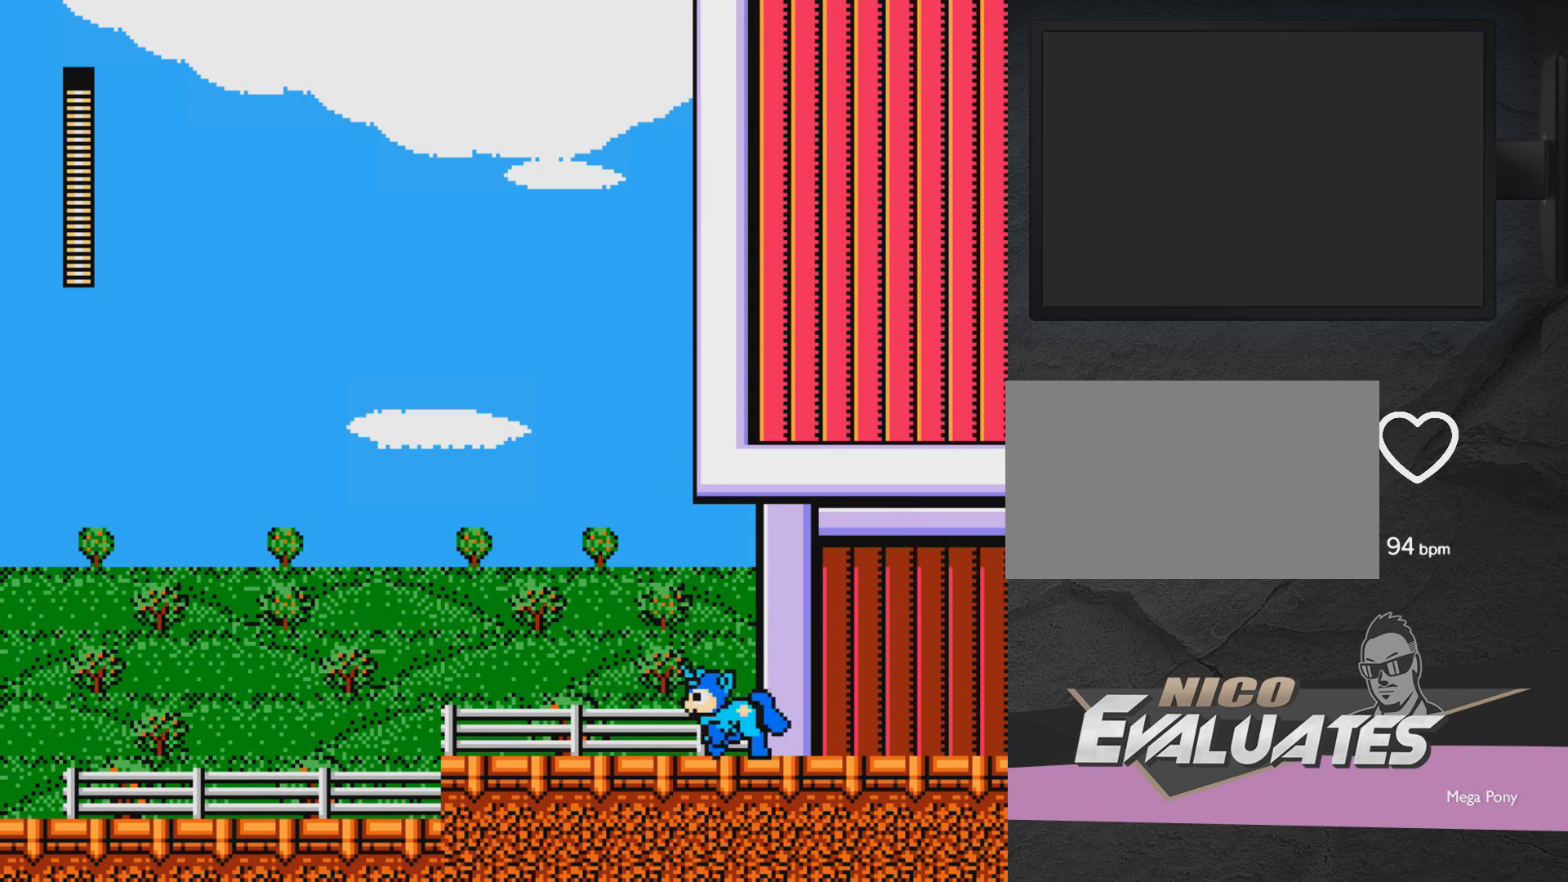
{"buttons": ["A", "DPAD_RIGHT"], "events": [[233, "A", "down"], [233, "DPAD_LEFT", "up"], [300, "DPAD_RIGHT", "down"]]}
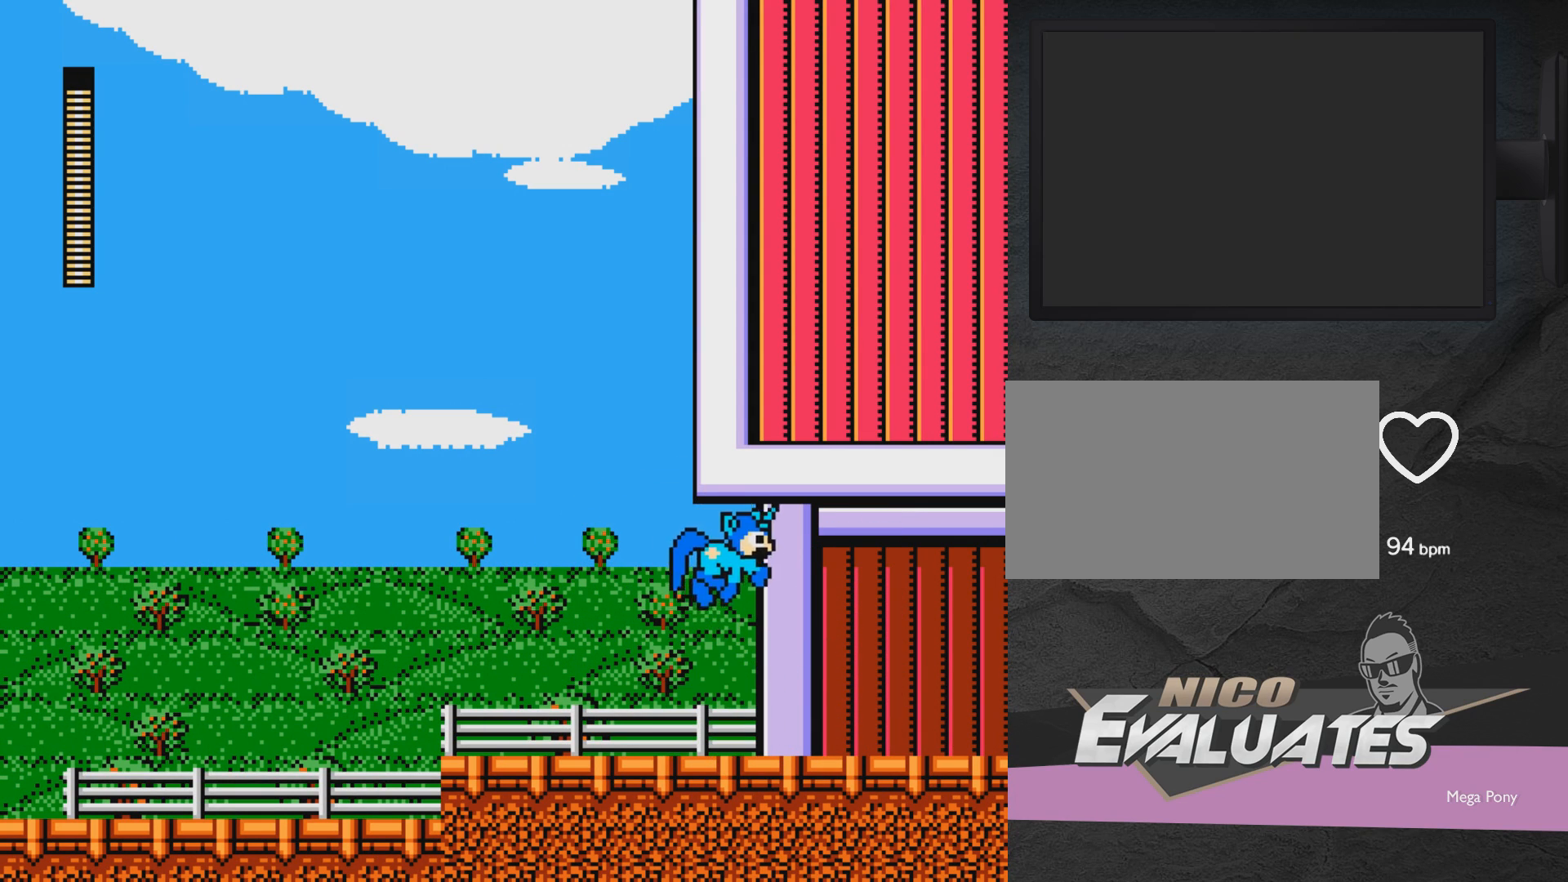
{"buttons": ["A"], "events": [[283, "A", "up"], [383, "A", "down"], [483, "DPAD_RIGHT", "up"]]}
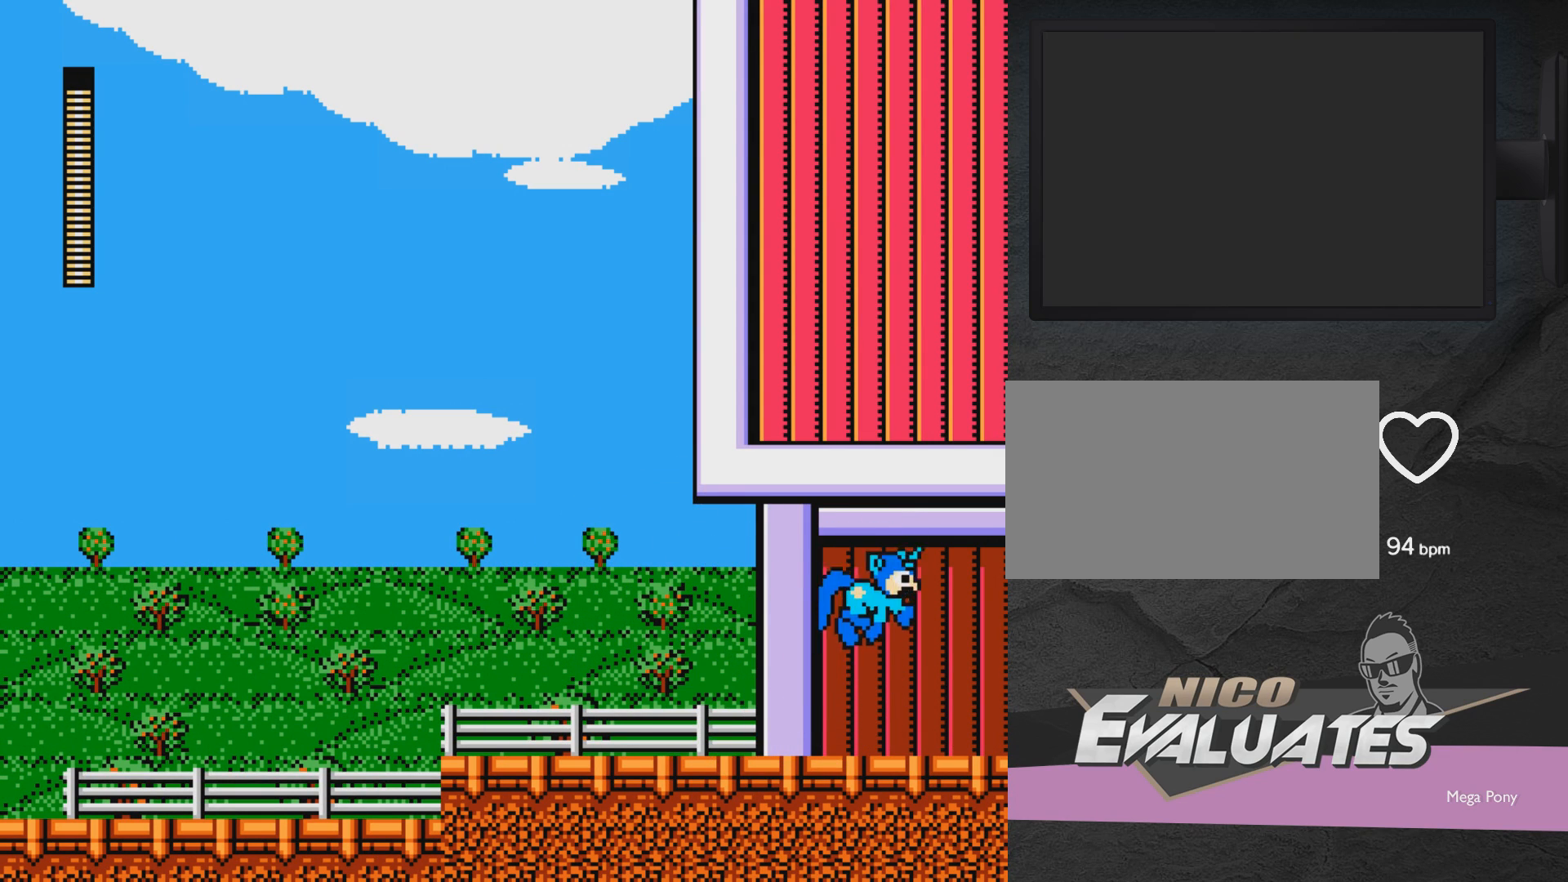
{"buttons": ["DPAD_UP", "DPAD_LEFT"], "events": [[83, "DPAD_LEFT", "down"], [83, "DPAD_UP", "down"], [133, "A", "up"], [233, "A", "down"], [333, "DPAD_UP", "up"], [483, "A", "up"], [483, "DPAD_UP", "down"]]}
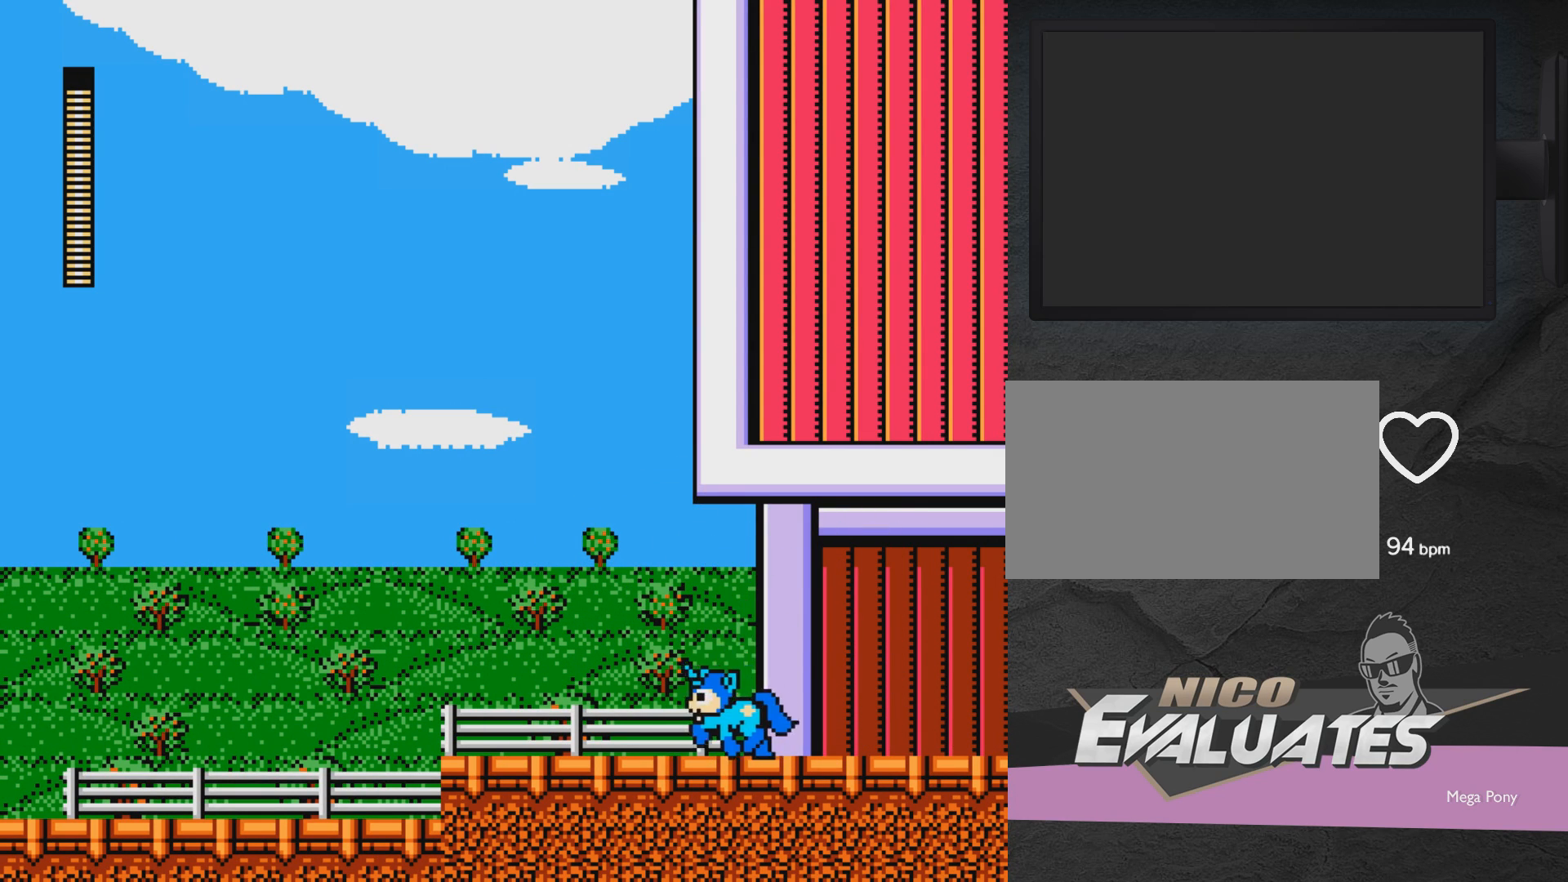
{"buttons": ["A", "DPAD_RIGHT"], "events": [[83, "A", "down"], [200, "DPAD_LEFT", "up"], [200, "DPAD_UP", "up"], [250, "A", "up"], [250, "DPAD_RIGHT", "down"], [300, "A", "down"]]}
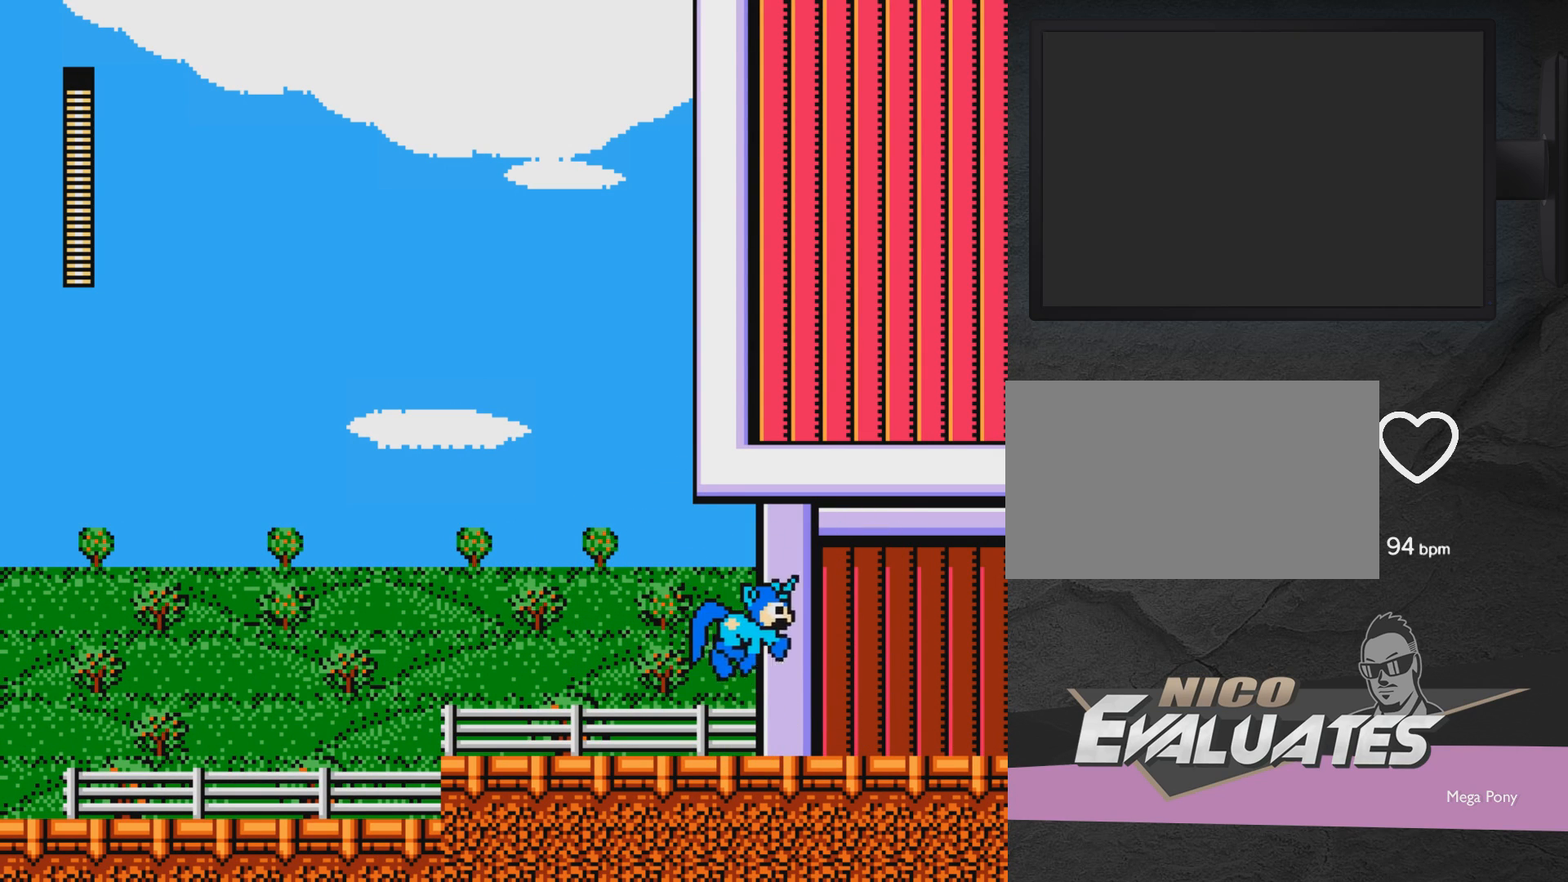
{"buttons": ["DPAD_RIGHT"], "events": [[83, "A", "up"], [200, "A", "down"], [250, "A", "up"]]}
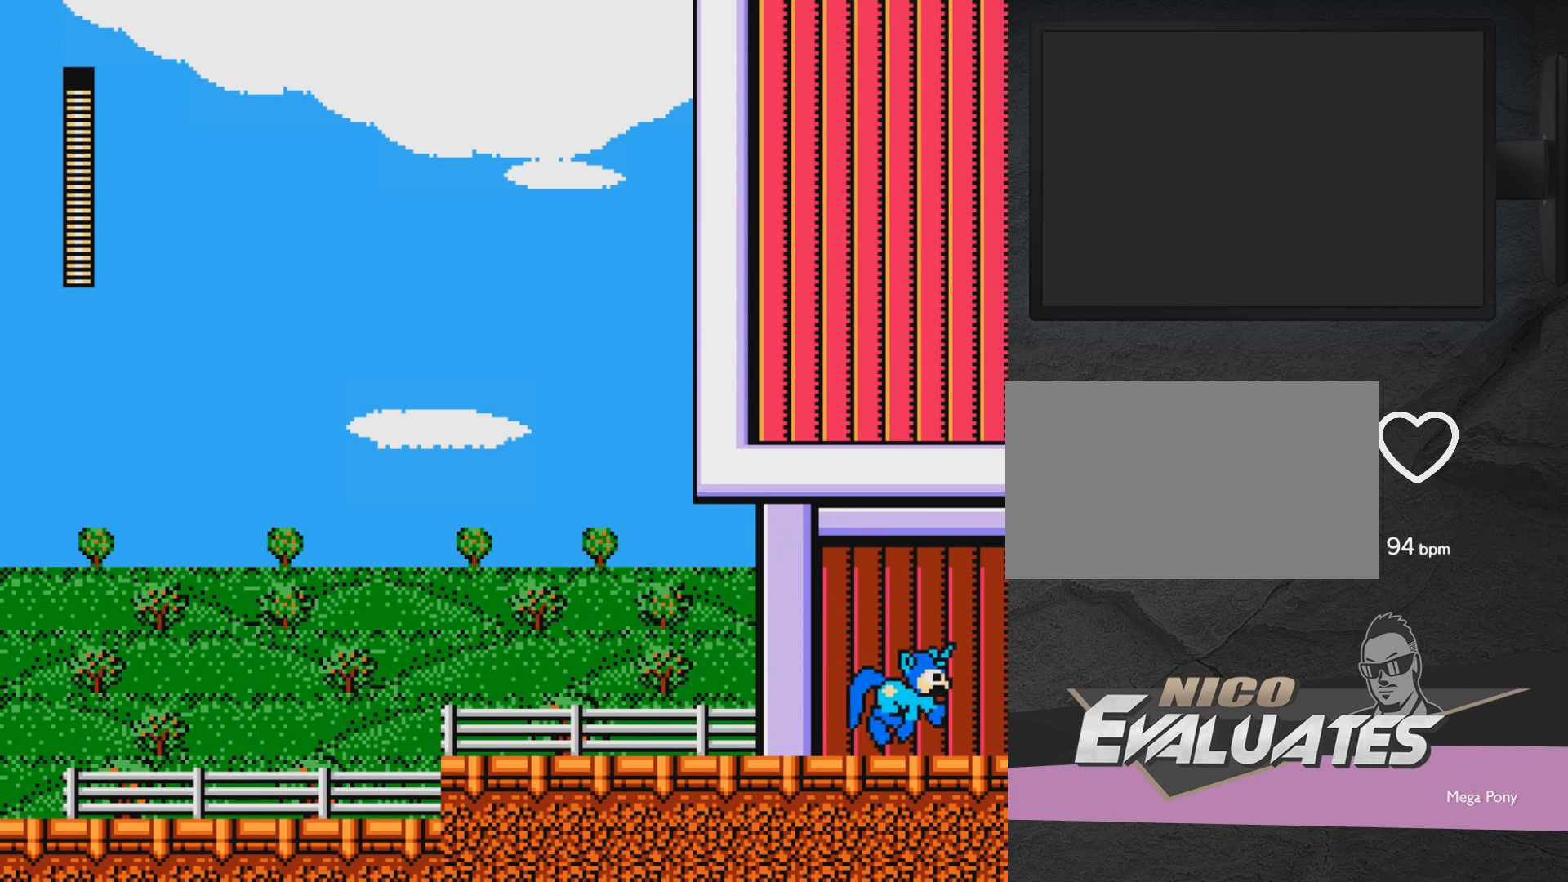
{"buttons": ["A", "DPAD_RIGHT"], "events": [[83, "A", "down"]]}
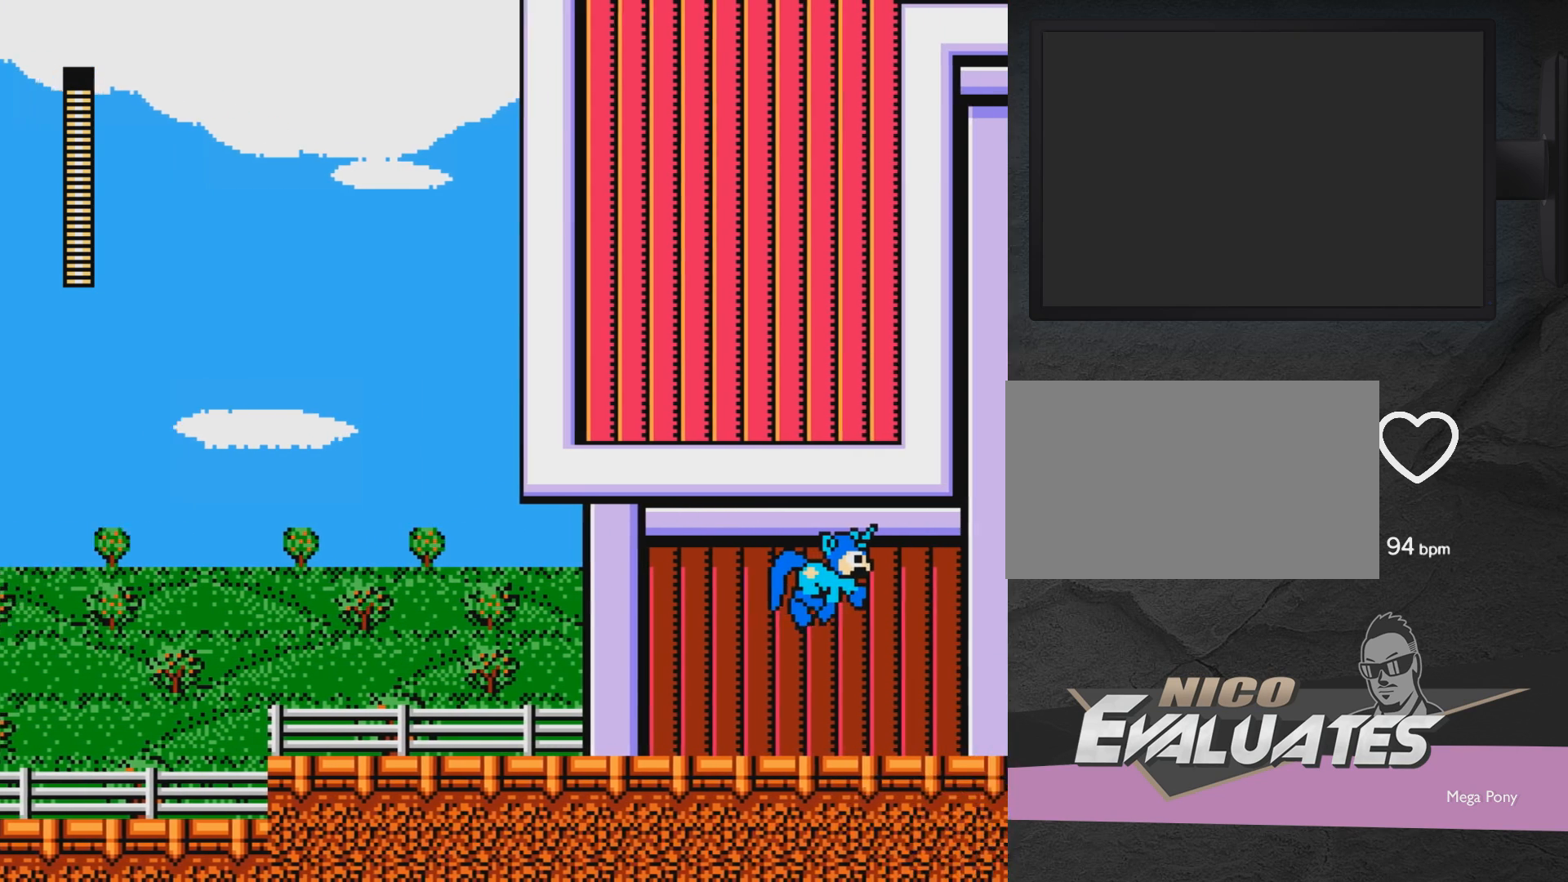
{"buttons": ["A", "DPAD_RIGHT"], "events": []}
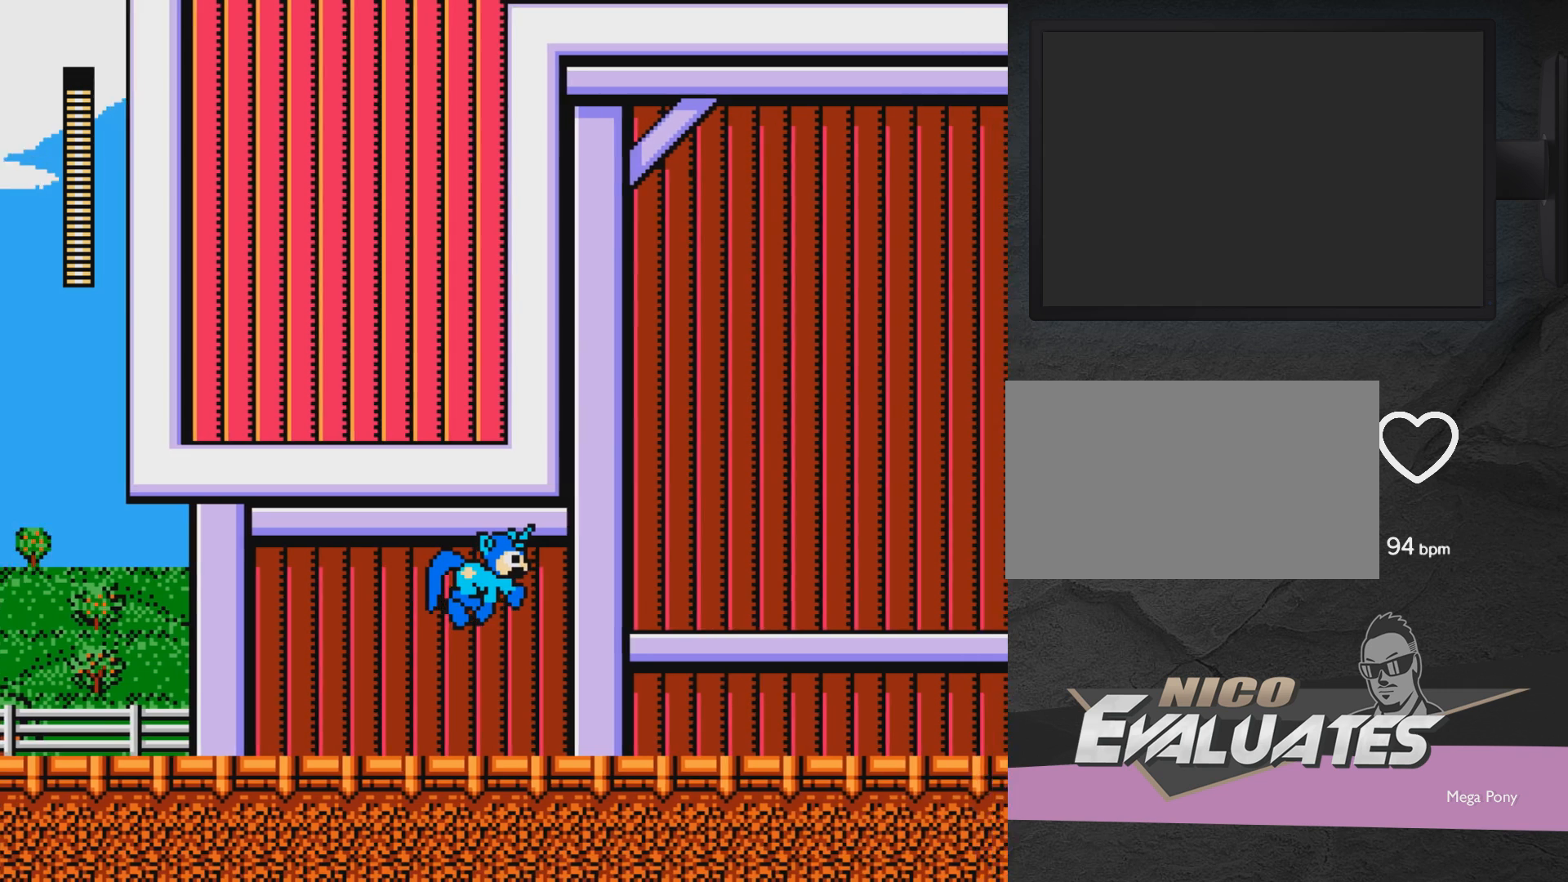
{"buttons": ["A", "DPAD_RIGHT"], "events": []}
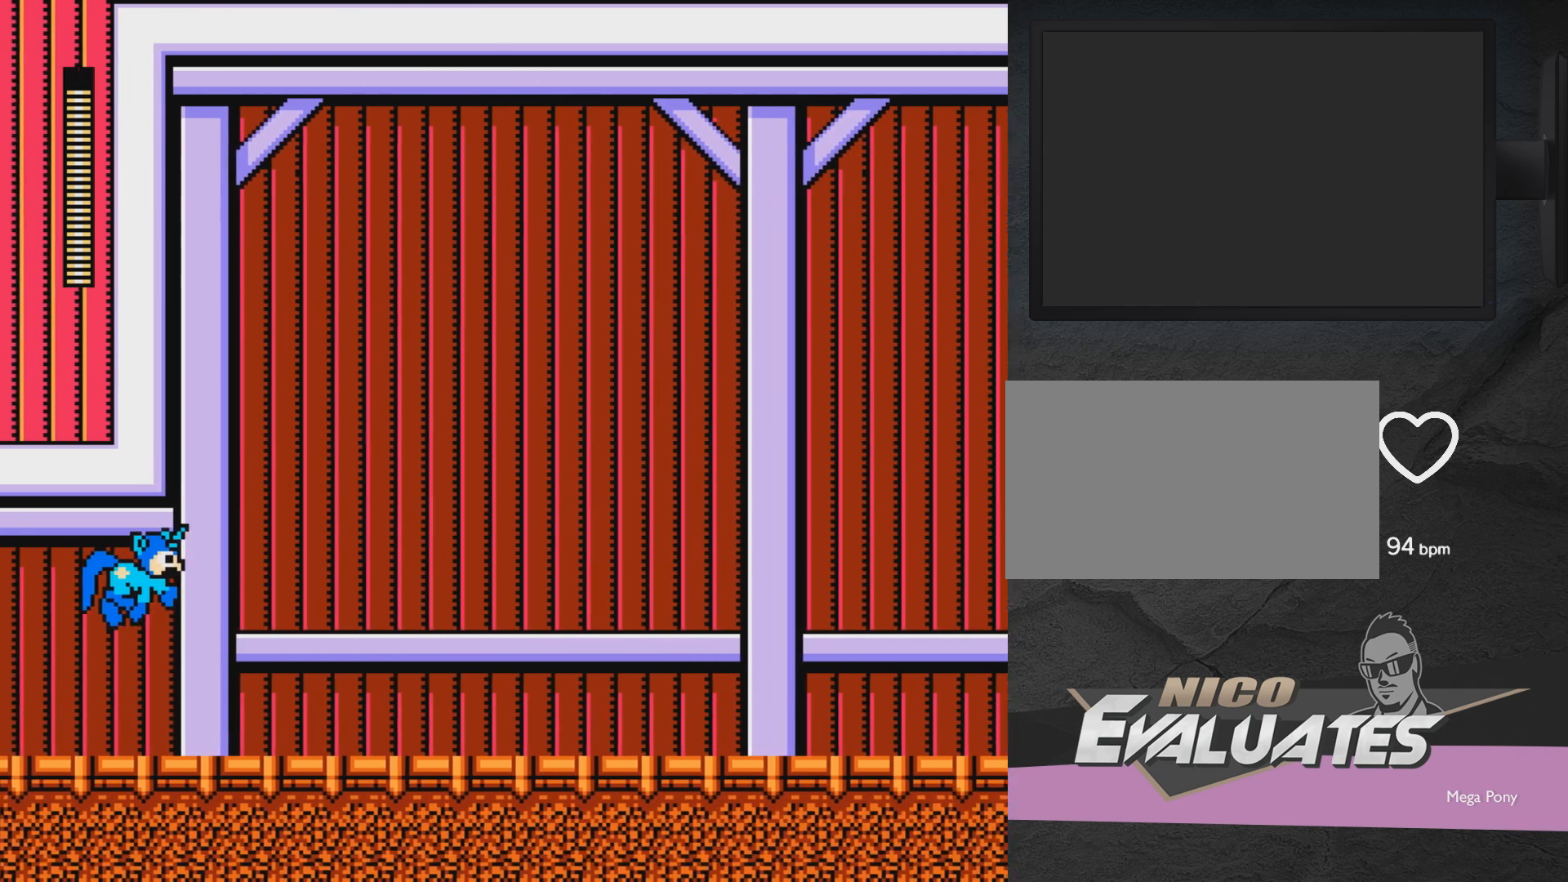
{"buttons": ["A", "DPAD_RIGHT"], "events": []}
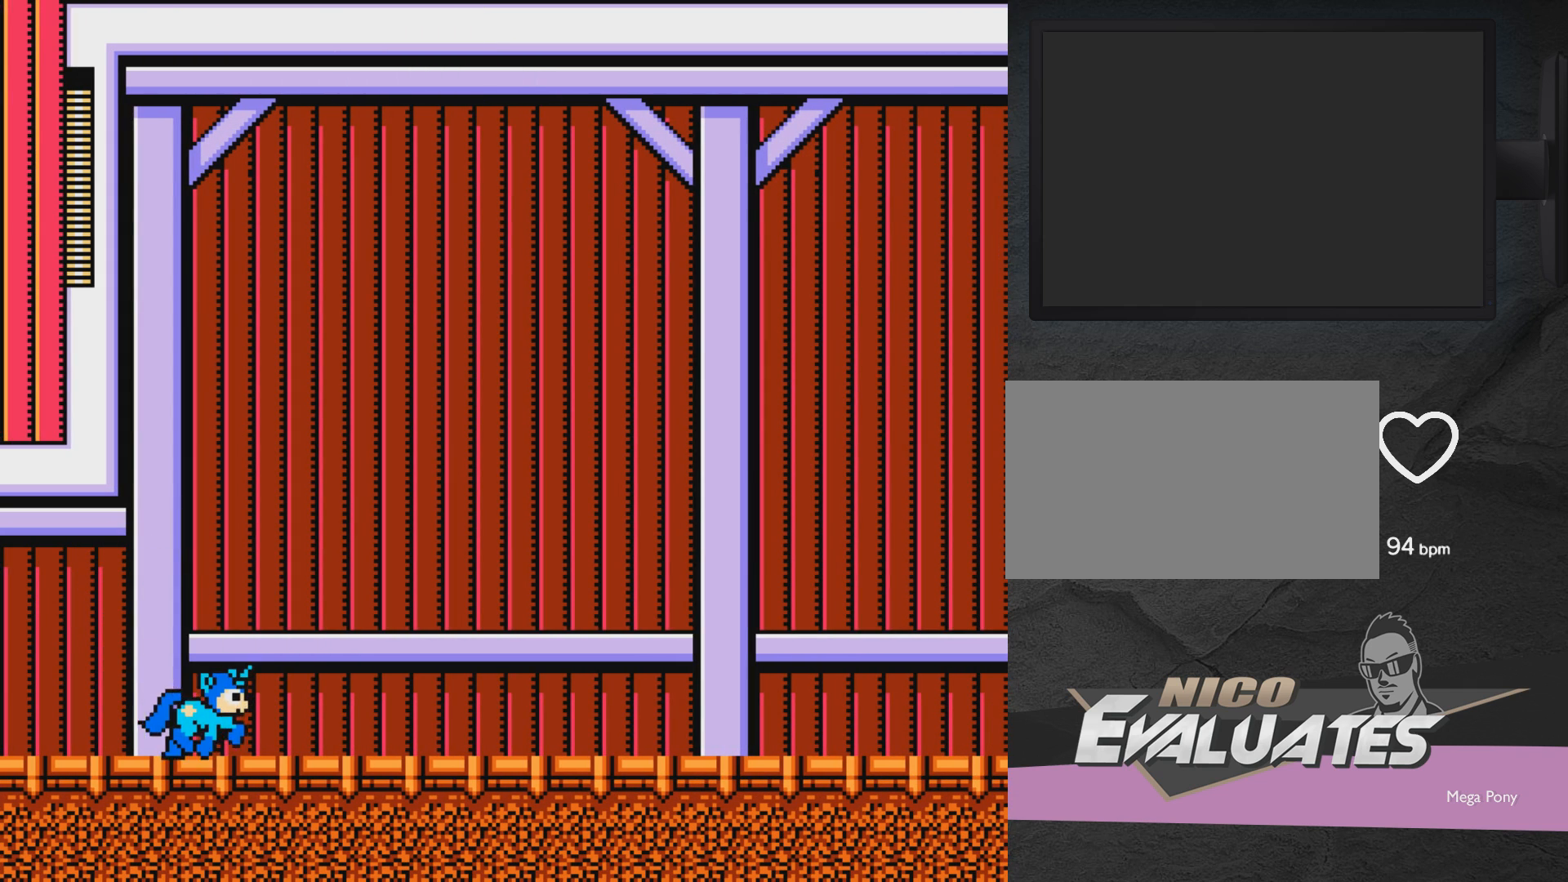
{"buttons": ["DPAD_RIGHT"], "events": [[33, "A", "up"], [150, "A", "down"], [250, "A", "up"], [350, "X", "down"], [450, "X", "up"]]}
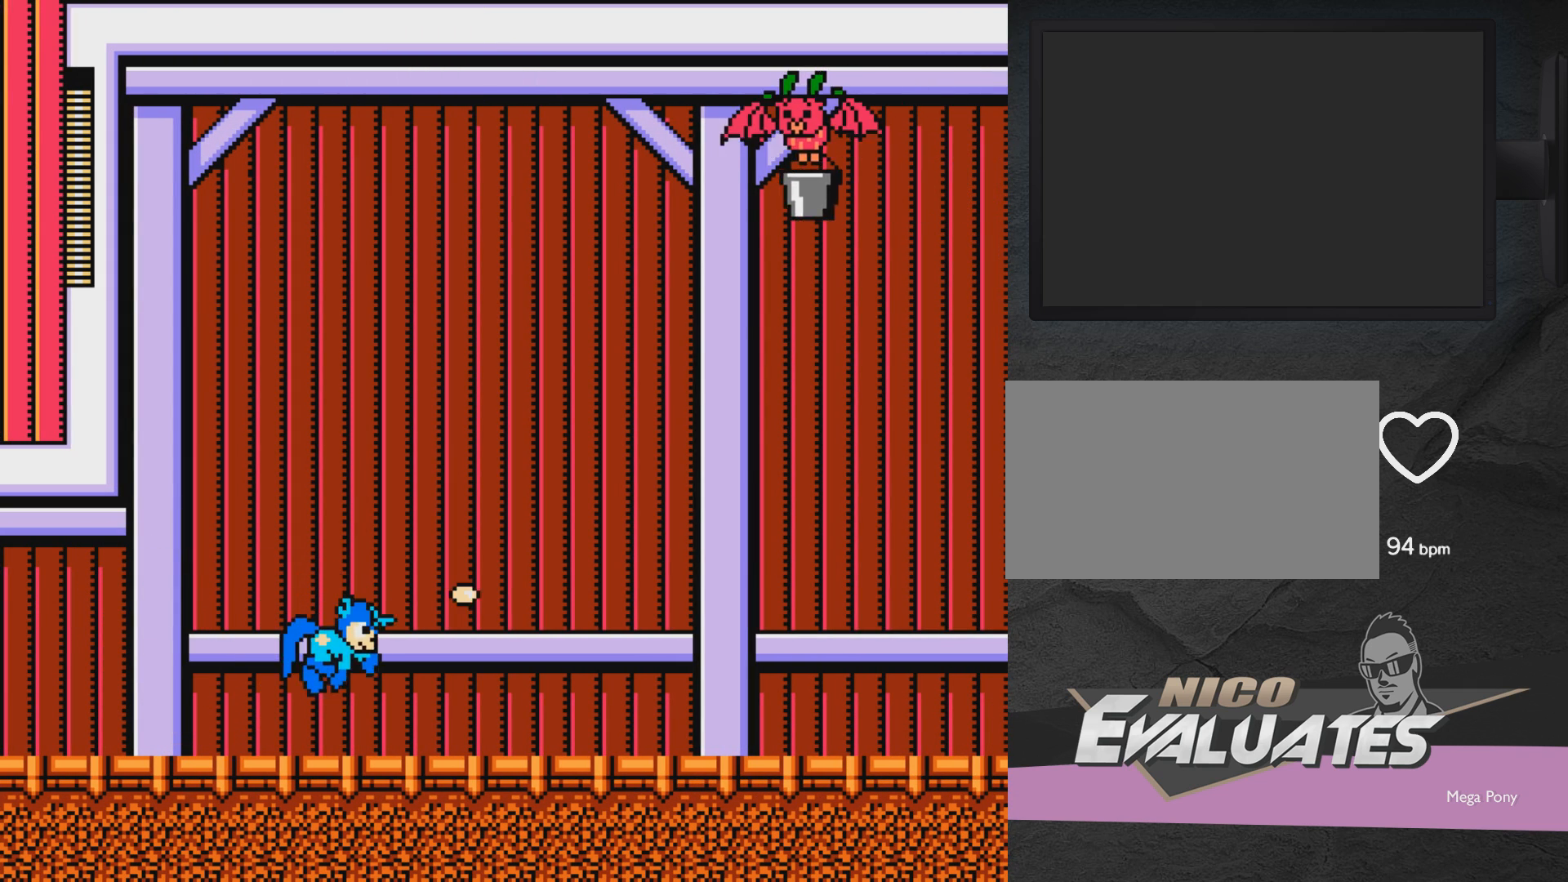
{"buttons": ["A", "DPAD_RIGHT"], "events": [[17, "DPAD_RIGHT", "up"], [217, "A", "down"], [217, "DPAD_RIGHT", "down"], [417, "A", "up"], [467, "A", "down"]]}
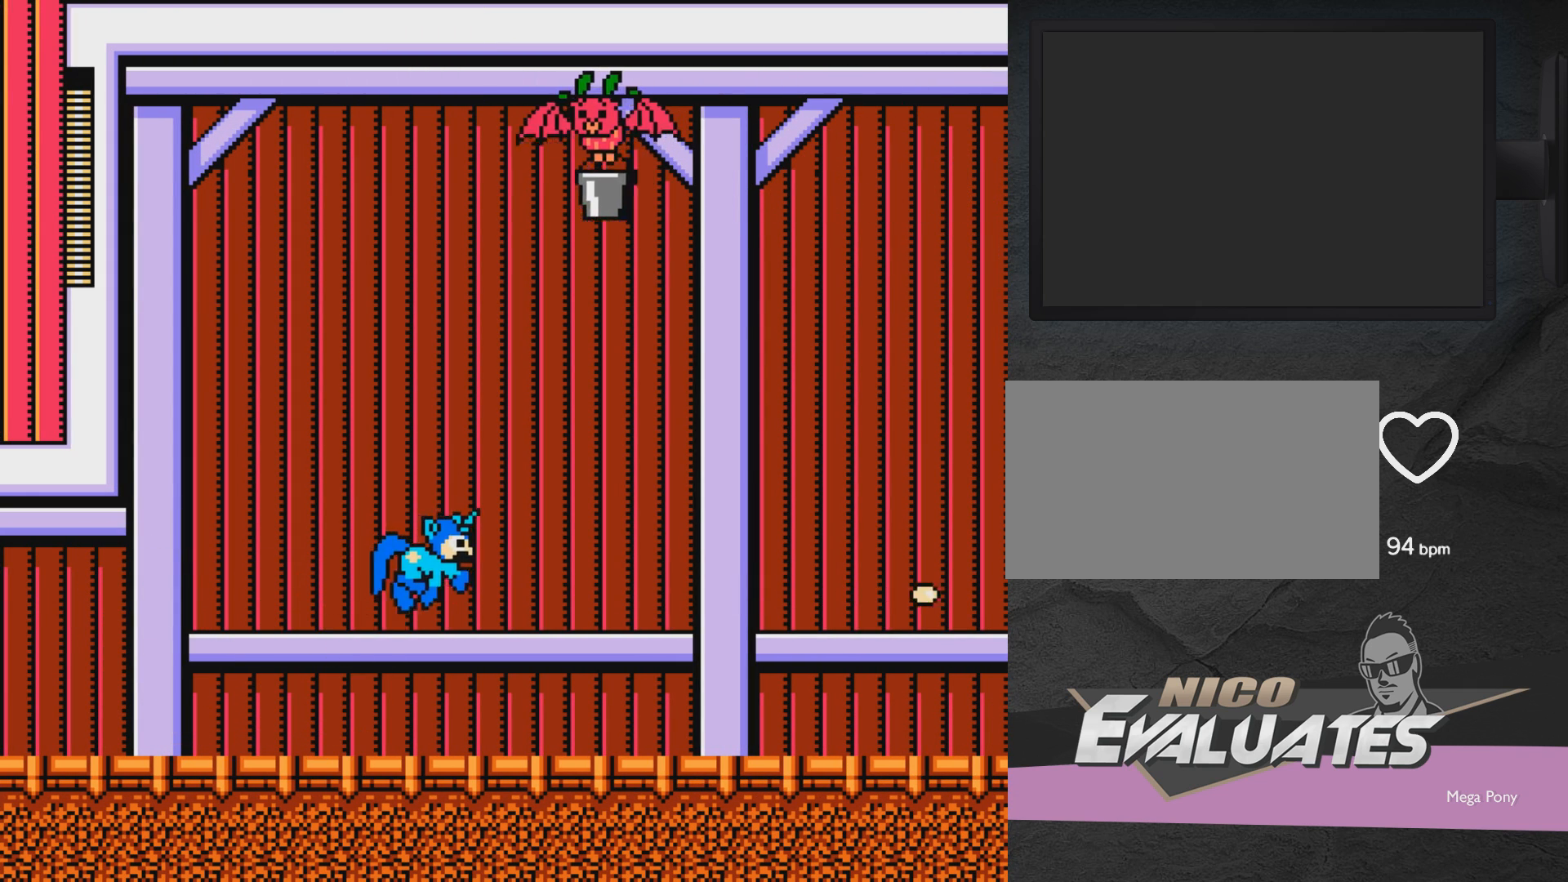
{"buttons": ["DPAD_UP", "DPAD_LEFT"], "events": [[117, "DPAD_RIGHT", "up"], [167, "DPAD_LEFT", "down"], [400, "A", "up"], [400, "DPAD_UP", "down"]]}
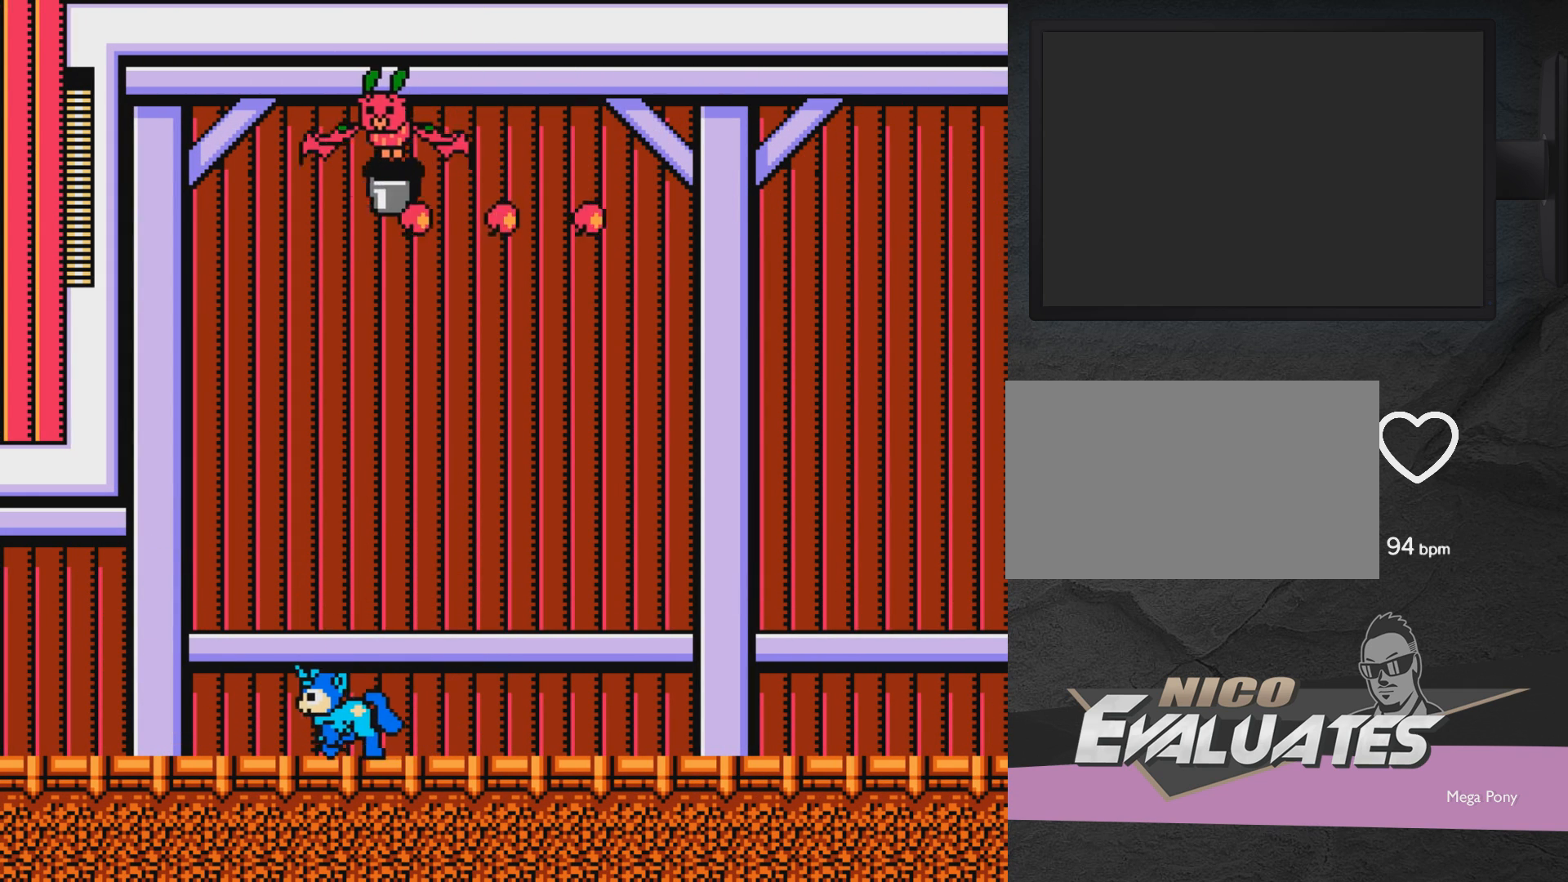
{"buttons": ["A", "DPAD_UP", "DPAD_LEFT"], "events": [[467, "A", "down"]]}
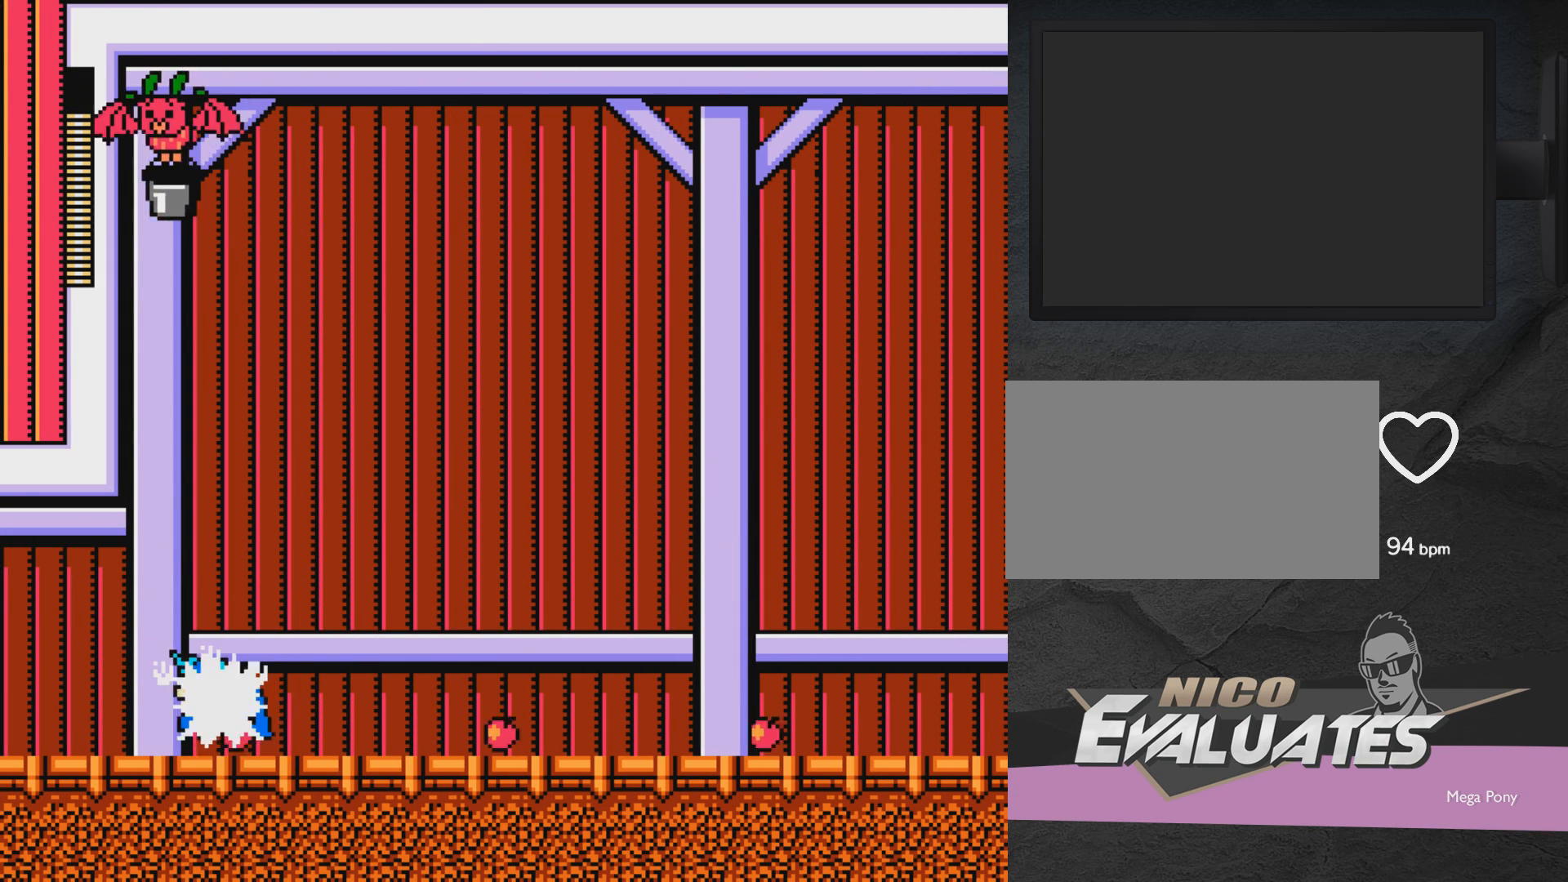
{"buttons": ["DPAD_RIGHT"], "events": [[167, "DPAD_LEFT", "up"], [217, "DPAD_UP", "up"], [267, "DPAD_RIGHT", "down"], [317, "A", "up"]]}
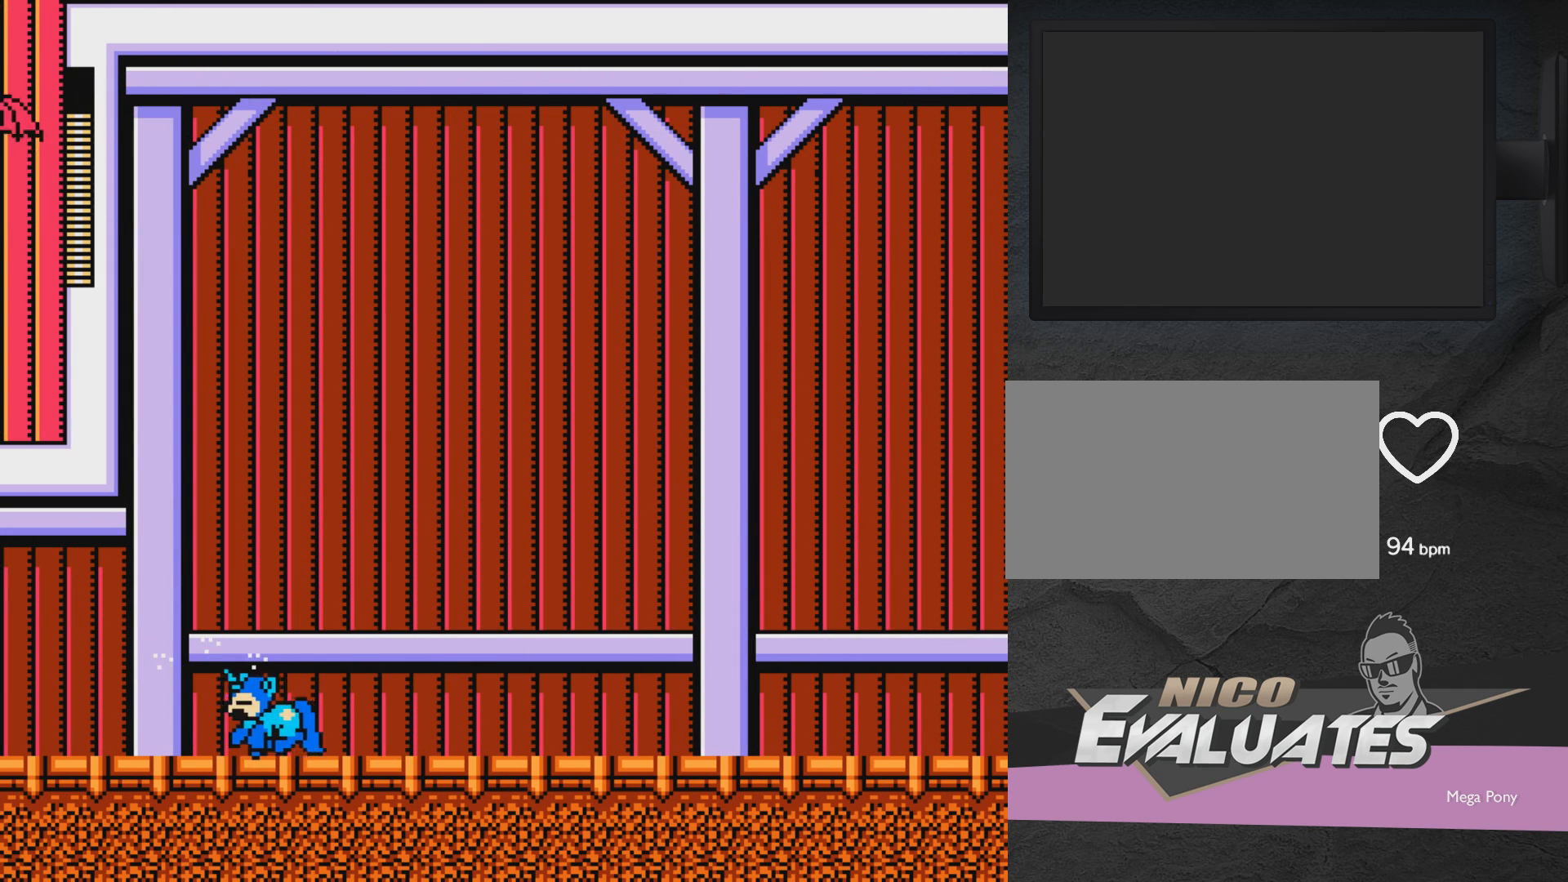
{"buttons": ["DPAD_RIGHT"], "events": [[17, "A", "down"], [117, "A", "up"], [167, "A", "down"], [267, "A", "up"]]}
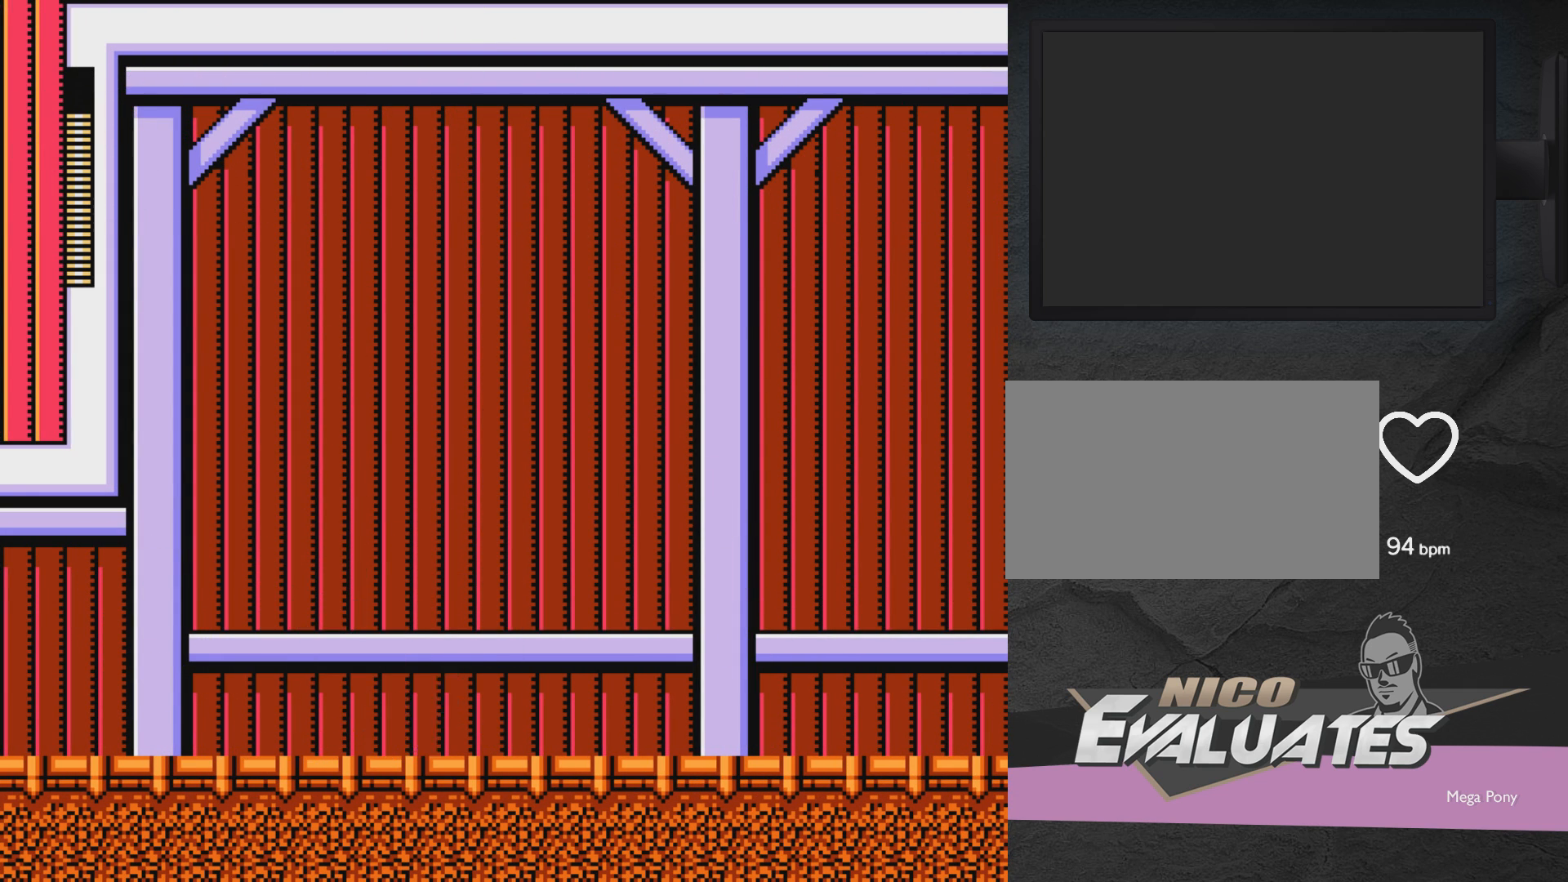
{"buttons": ["DPAD_RIGHT"], "events": []}
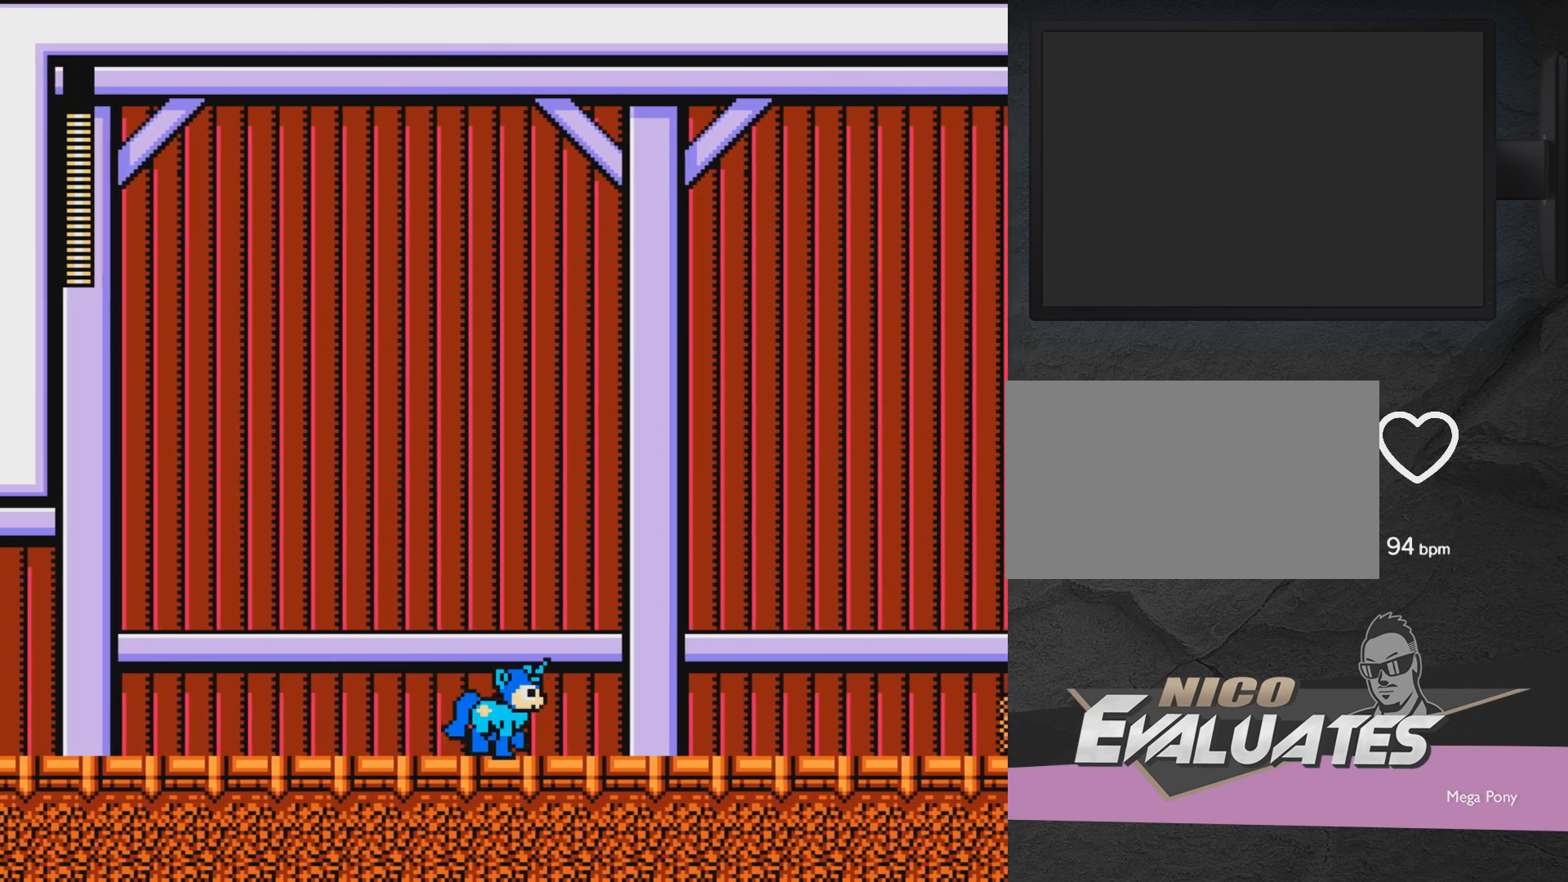
{"buttons": ["DPAD_RIGHT"], "events": []}
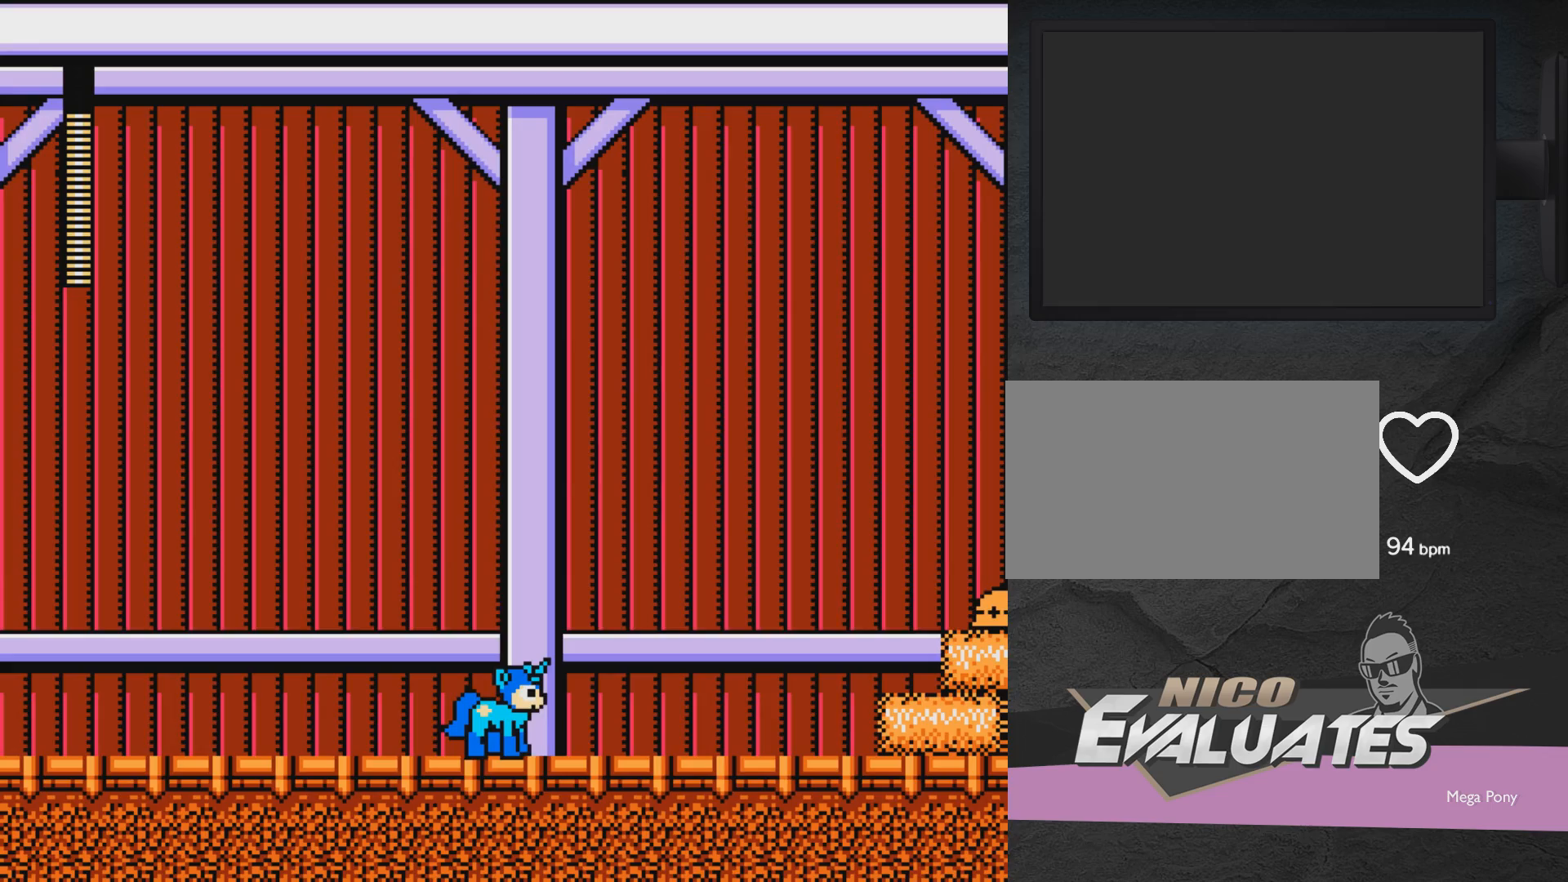
{"buttons": ["A", "DPAD_RIGHT"], "events": [[17, "DPAD_RIGHT", "up"], [267, "DPAD_RIGHT", "down"], [317, "A", "down"]]}
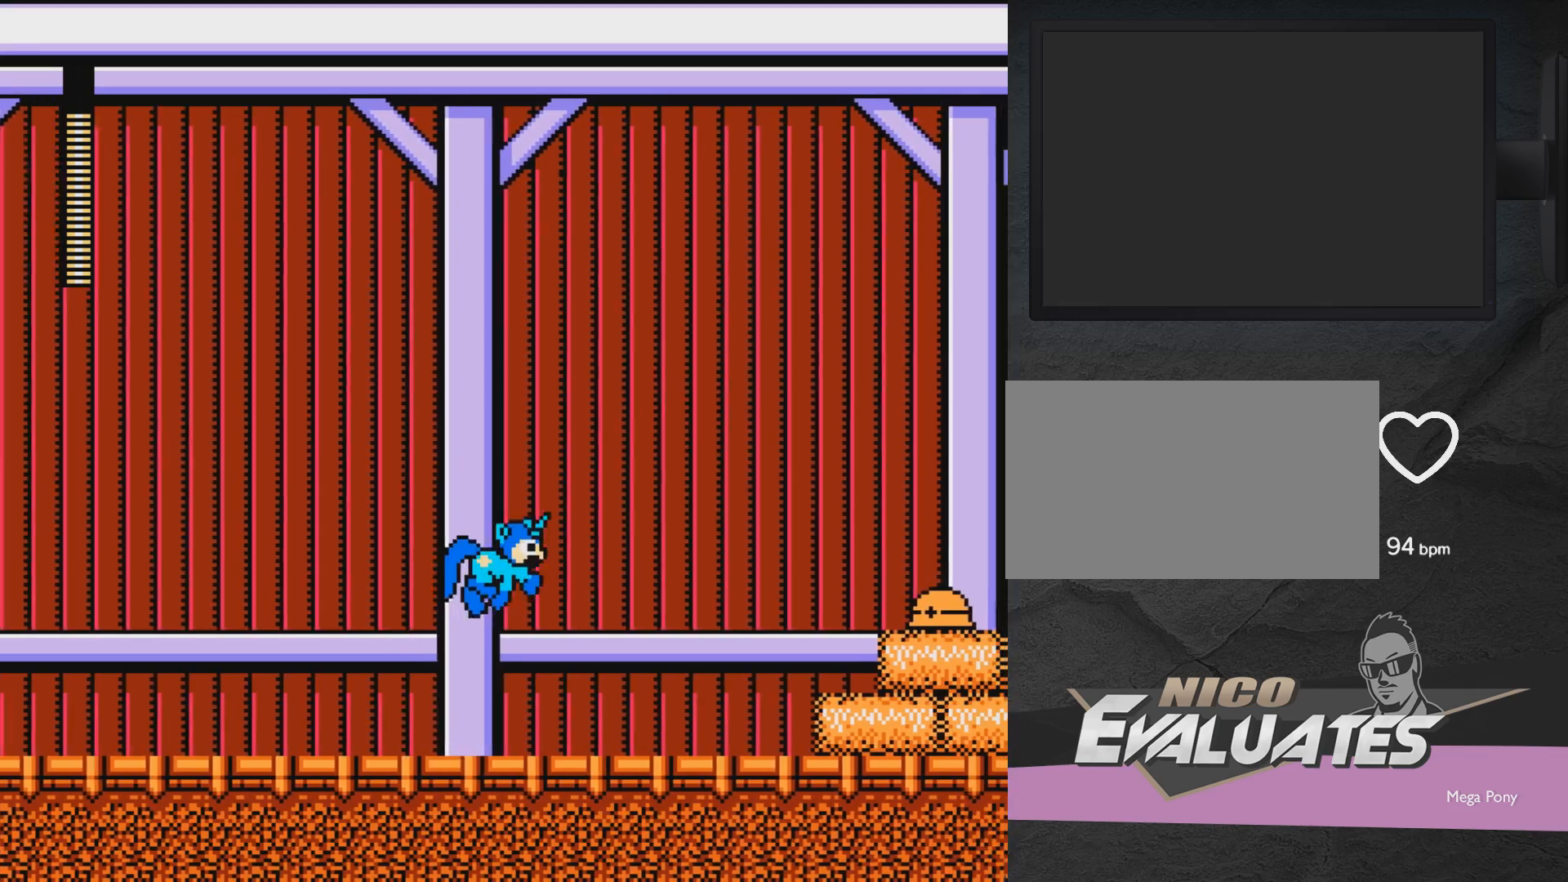
{"buttons": [], "events": [[17, "A", "up"], [83, "DPAD_RIGHT", "up"], [117, "A", "down"], [117, "X", "down"], [183, "A", "up"], [333, "X", "up"]]}
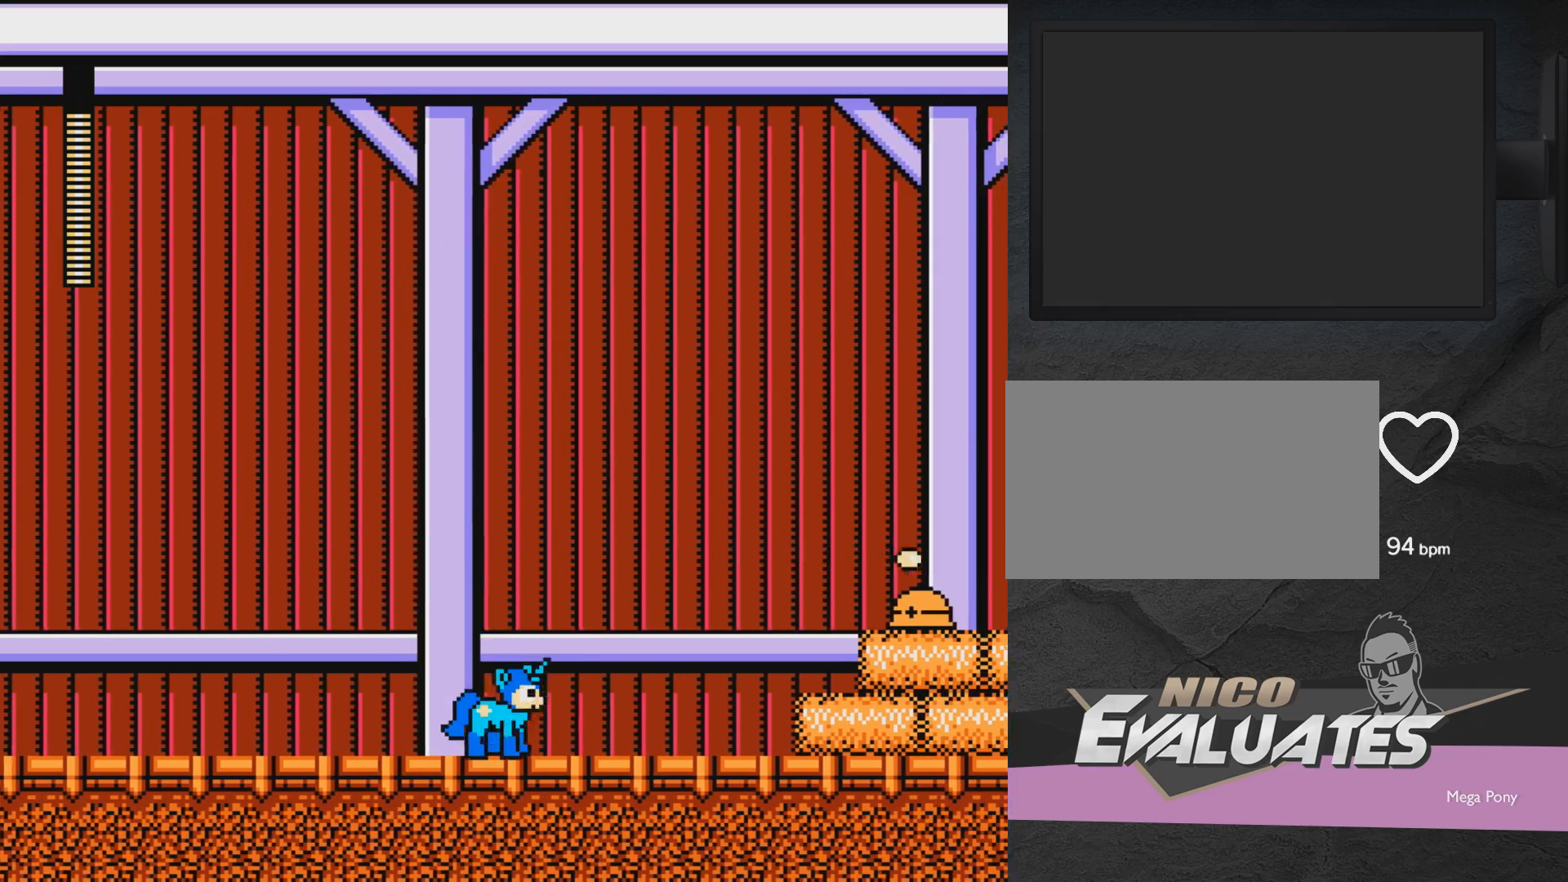
{"buttons": [], "events": [[50, "A", "down"], [50, "DPAD_RIGHT", "down"], [133, "A", "up"], [217, "X", "down"], [333, "DPAD_RIGHT", "up"], [333, "X", "up"]]}
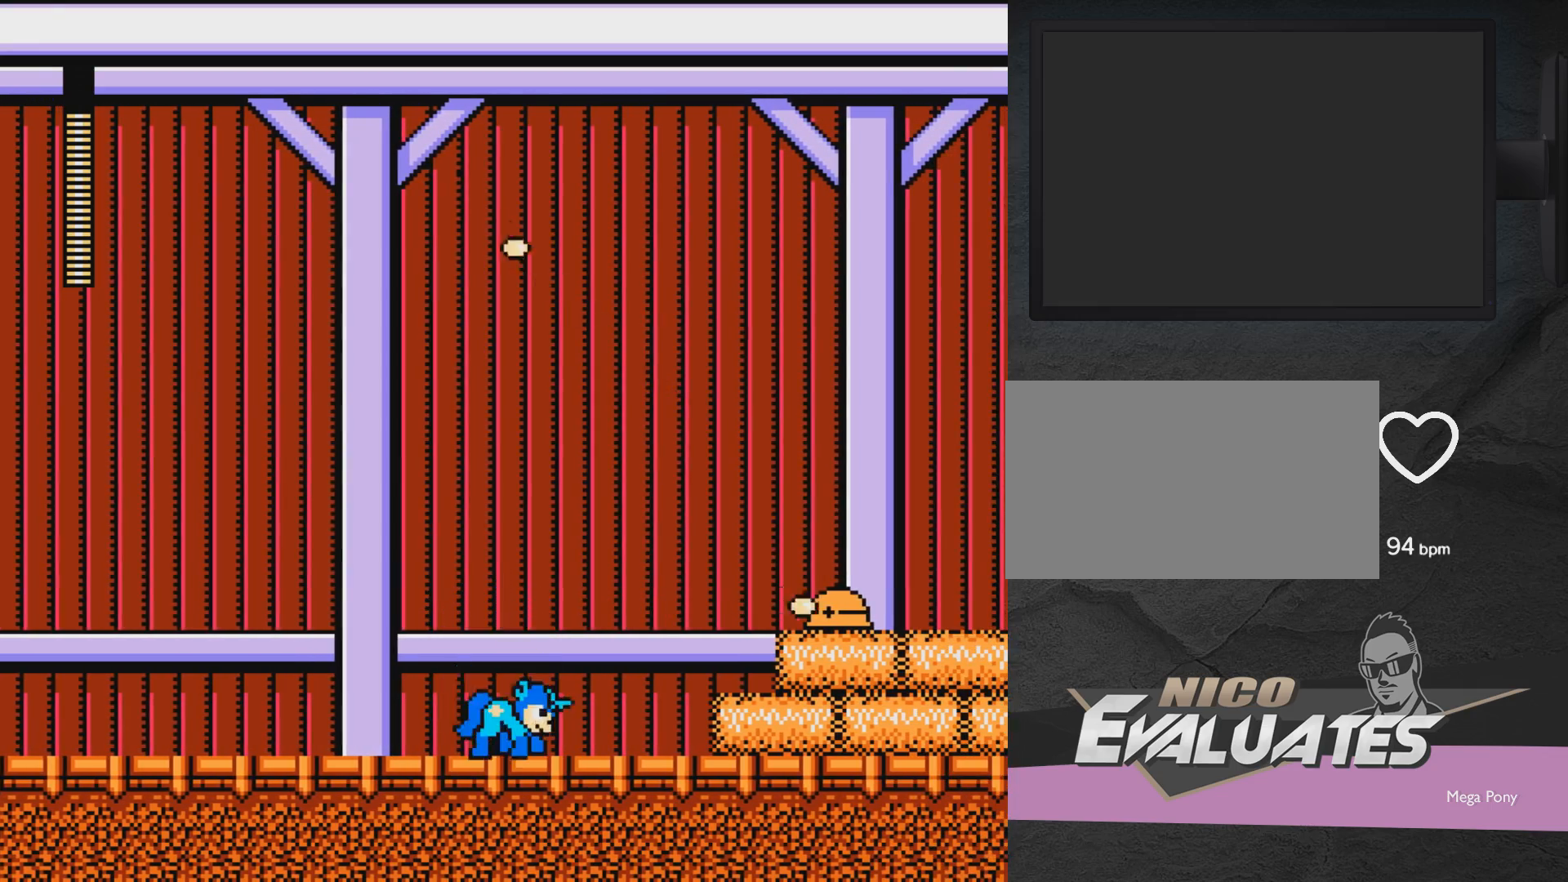
{"buttons": ["DPAD_LEFT"], "events": [[33, "A", "down"], [133, "A", "up"], [133, "DPAD_RIGHT", "down"], [183, "X", "down"], [233, "DPAD_RIGHT", "up"], [233, "X", "up"], [300, "X", "down"], [383, "DPAD_LEFT", "down"], [450, "X", "up"]]}
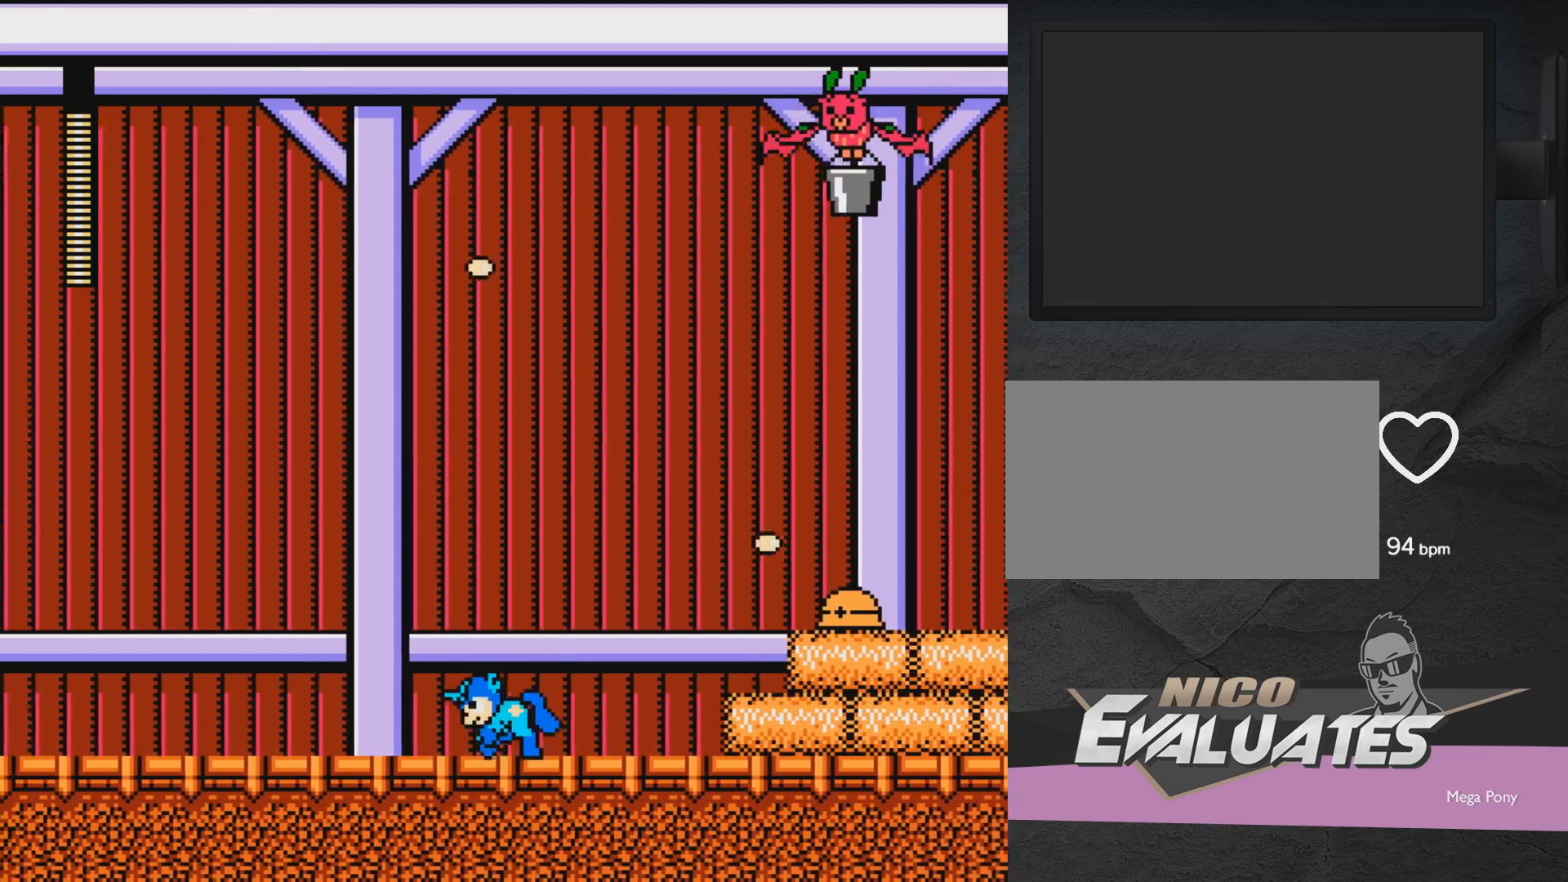
{"buttons": ["X", "DPAD_LEFT"], "events": [[133, "A", "down"], [133, "DPAD_LEFT", "up"], [183, "DPAD_RIGHT", "down"], [250, "A", "up"], [250, "X", "down"], [300, "DPAD_RIGHT", "up"], [350, "X", "up"], [400, "X", "down"], [500, "DPAD_LEFT", "down"]]}
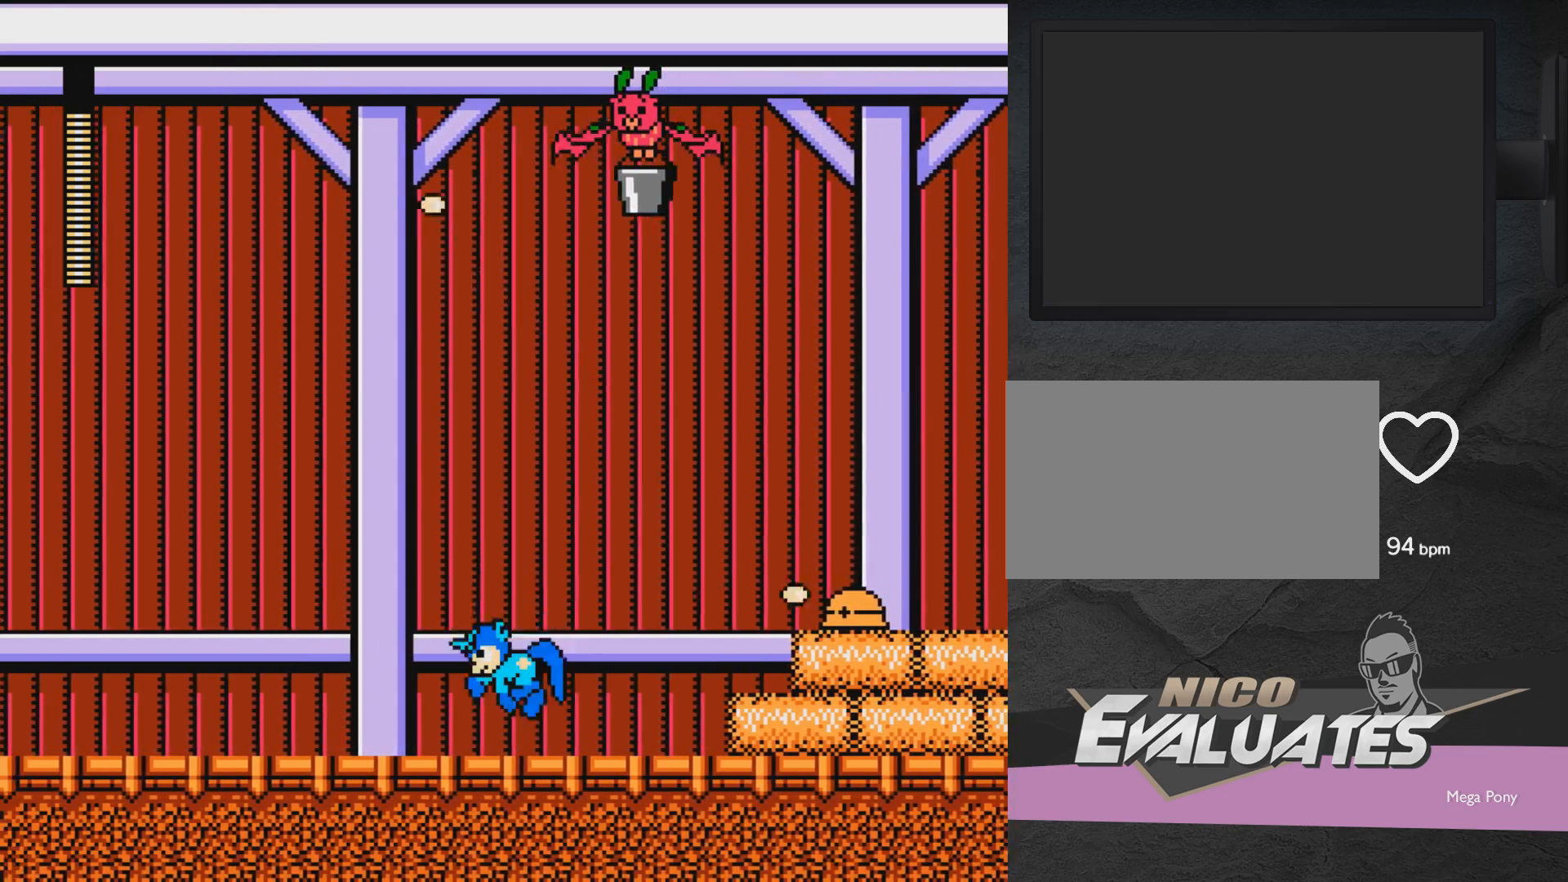
{"buttons": ["DPAD_UP", "DPAD_LEFT"], "events": [[50, "X", "up"], [400, "DPAD_UP", "down"]]}
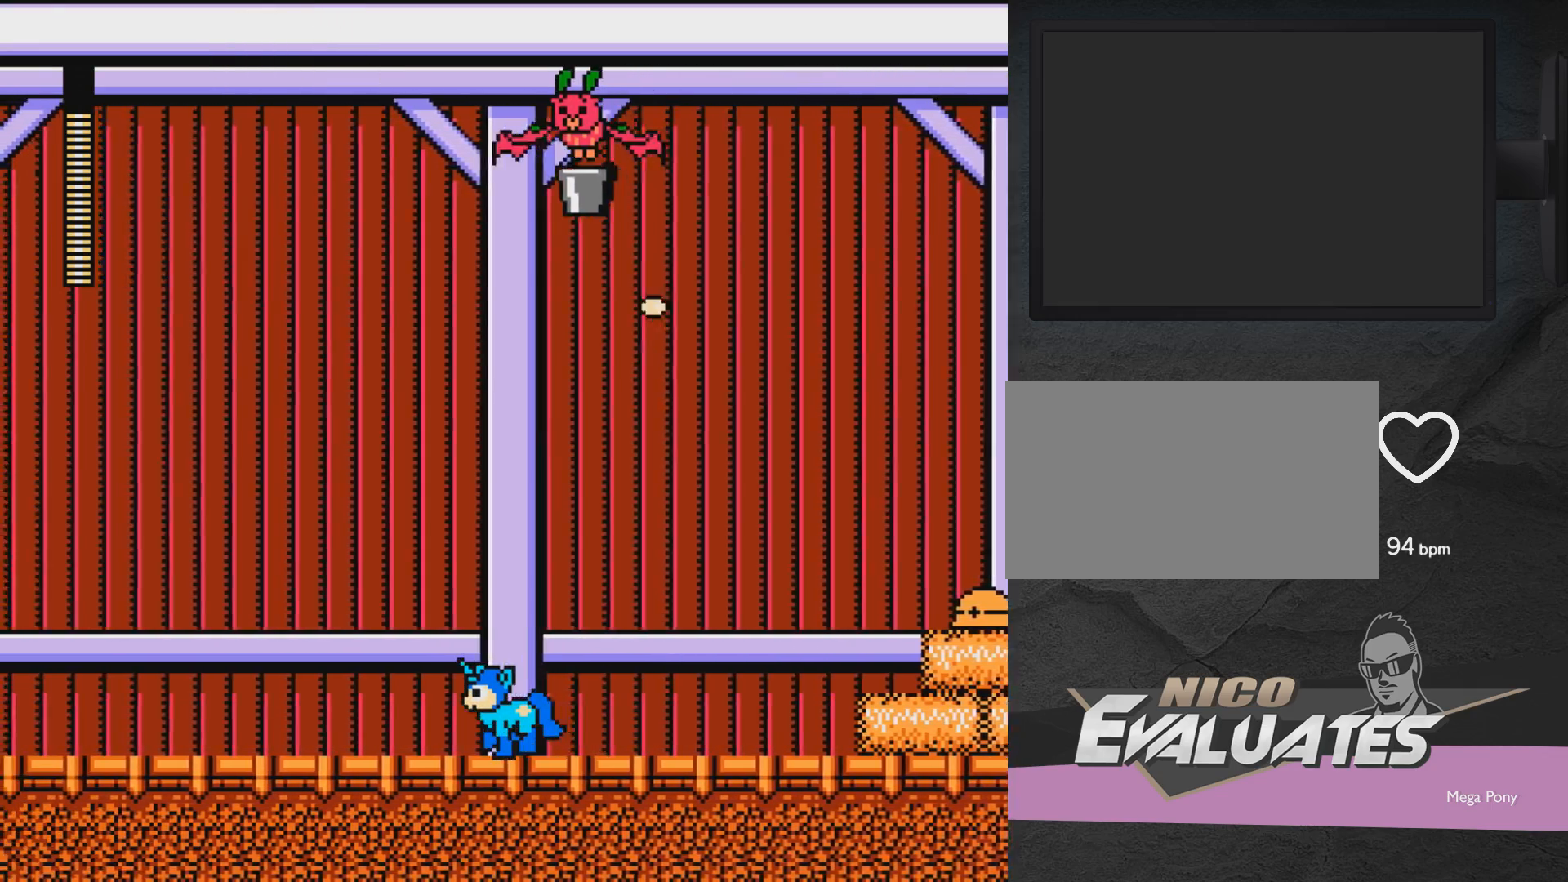
{"buttons": ["DPAD_RIGHT"], "events": [[183, "DPAD_LEFT", "up"], [183, "DPAD_UP", "up"], [300, "DPAD_RIGHT", "down"]]}
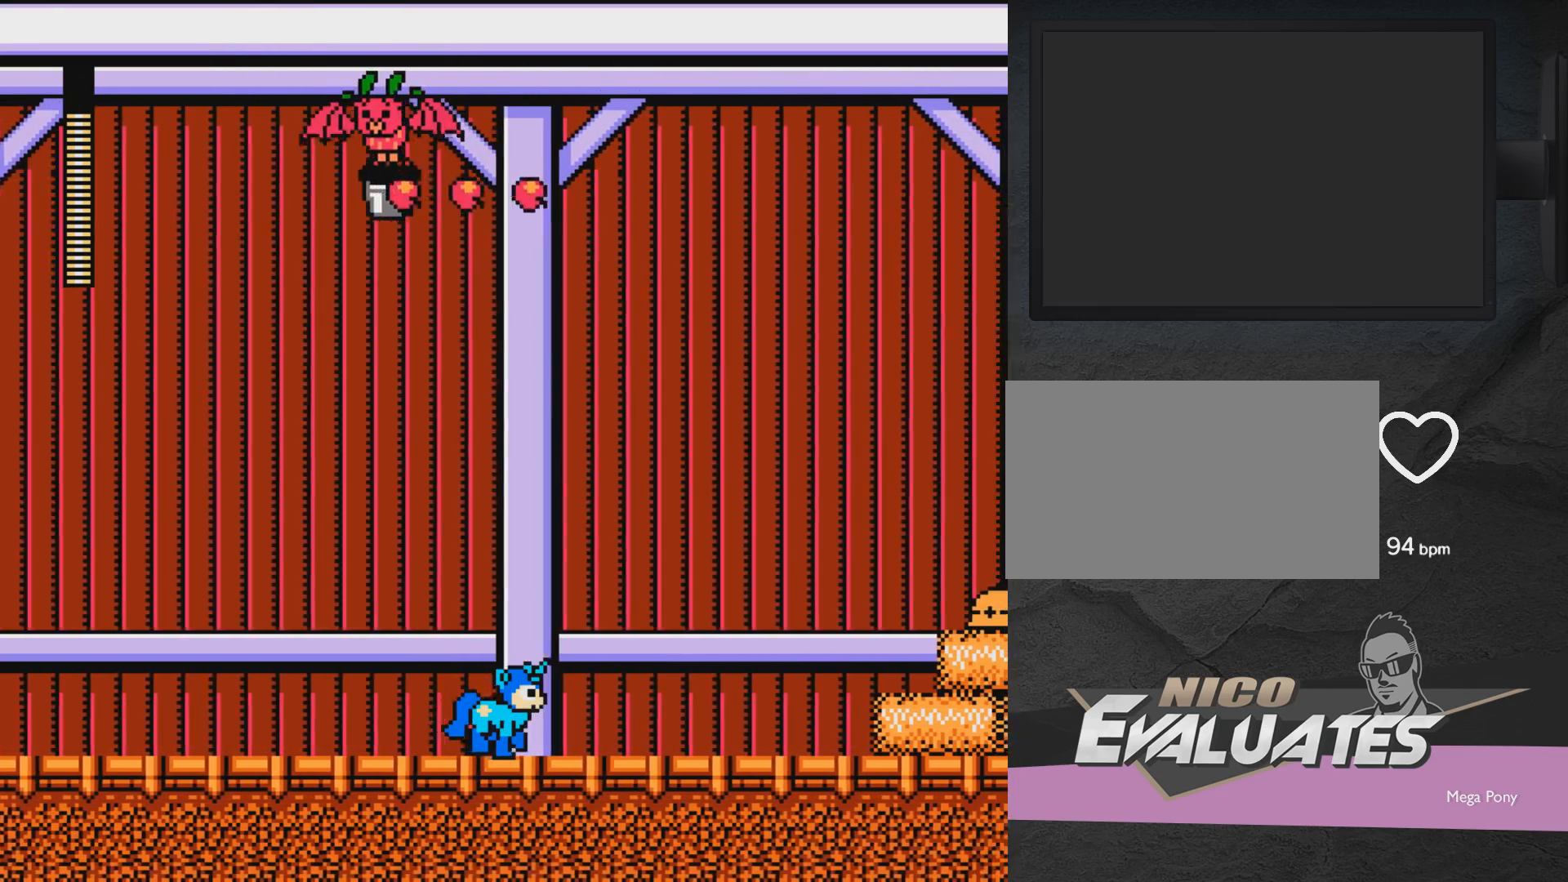
{"buttons": ["DPAD_RIGHT"], "events": [[150, "DPAD_RIGHT", "up"], [350, "DPAD_RIGHT", "down"]]}
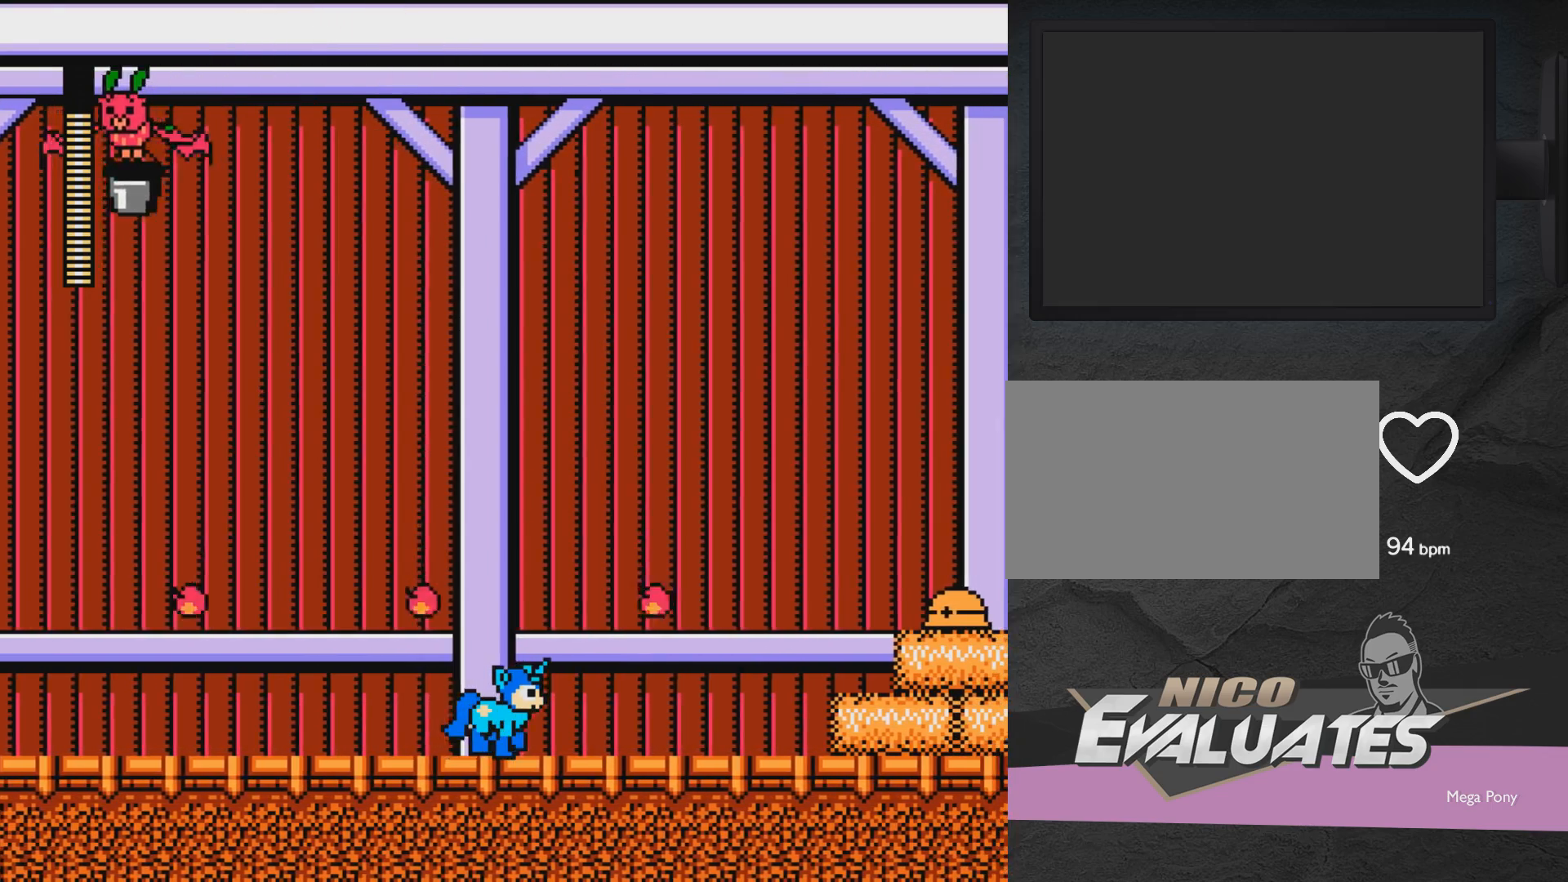
{"buttons": [], "events": [[50, "A", "down"], [50, "DPAD_RIGHT", "up"], [100, "X", "down"], [150, "A", "up"], [200, "DPAD_RIGHT", "down"], [200, "X", "up"], [250, "X", "down"], [300, "DPAD_RIGHT", "up"], [467, "X", "up"]]}
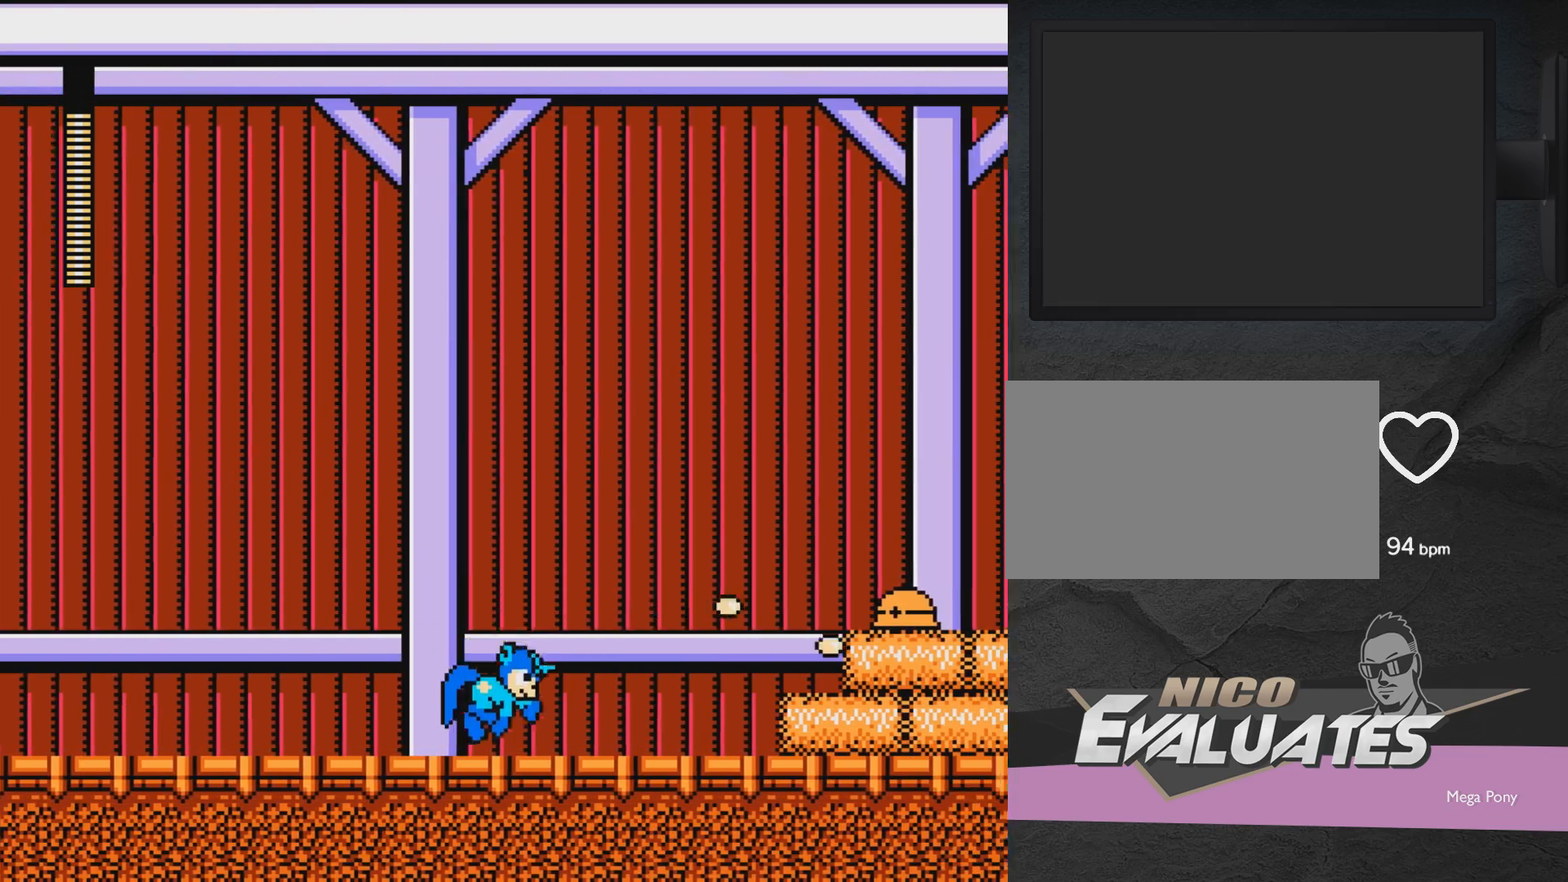
{"buttons": [], "events": [[17, "DPAD_RIGHT", "down"], [67, "A", "down"], [167, "A", "up"], [267, "X", "down"], [317, "DPAD_RIGHT", "up"], [467, "X", "up"]]}